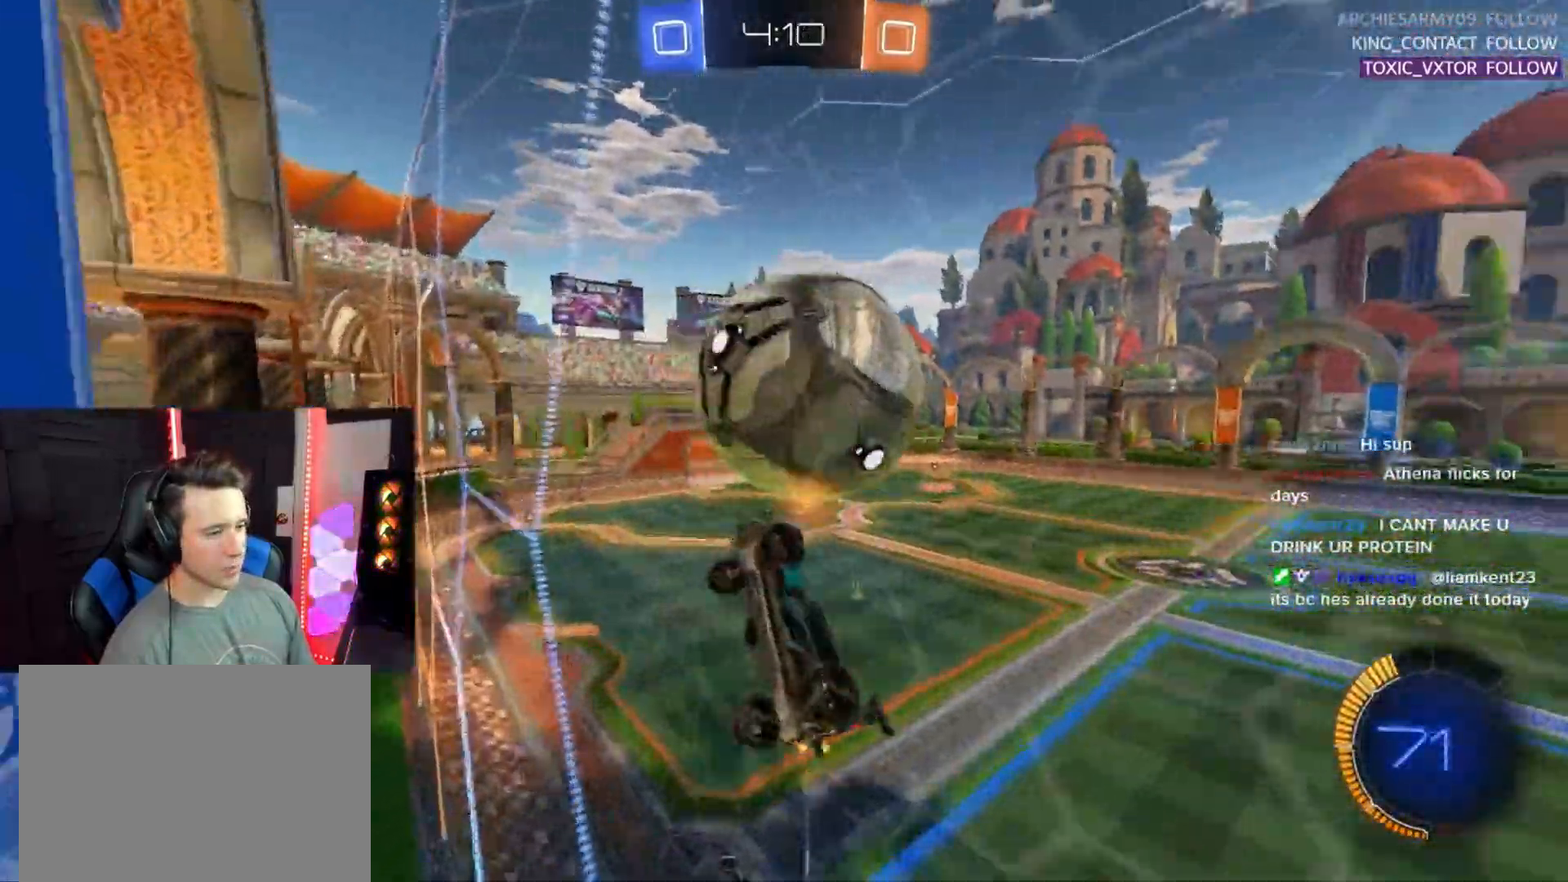
Gameplay with a controller (PlayStation layout); each line is a JSON object with the inputs held at the frame after it. "events" lists button and stick changes between this image and that frame as [ms after this image, input, new state], when the widget could be followed in between. Not read: SELECT START right_stick.
{"buttons": ["R2", "L3"], "left_stick": "down", "events": [[17, "L3", "up"], [33, "left_stick", "up-left"], [117, "L3", "down"], [233, "R1", "down"], [250, "left_stick", "down"], [383, "R1", "up"]]}
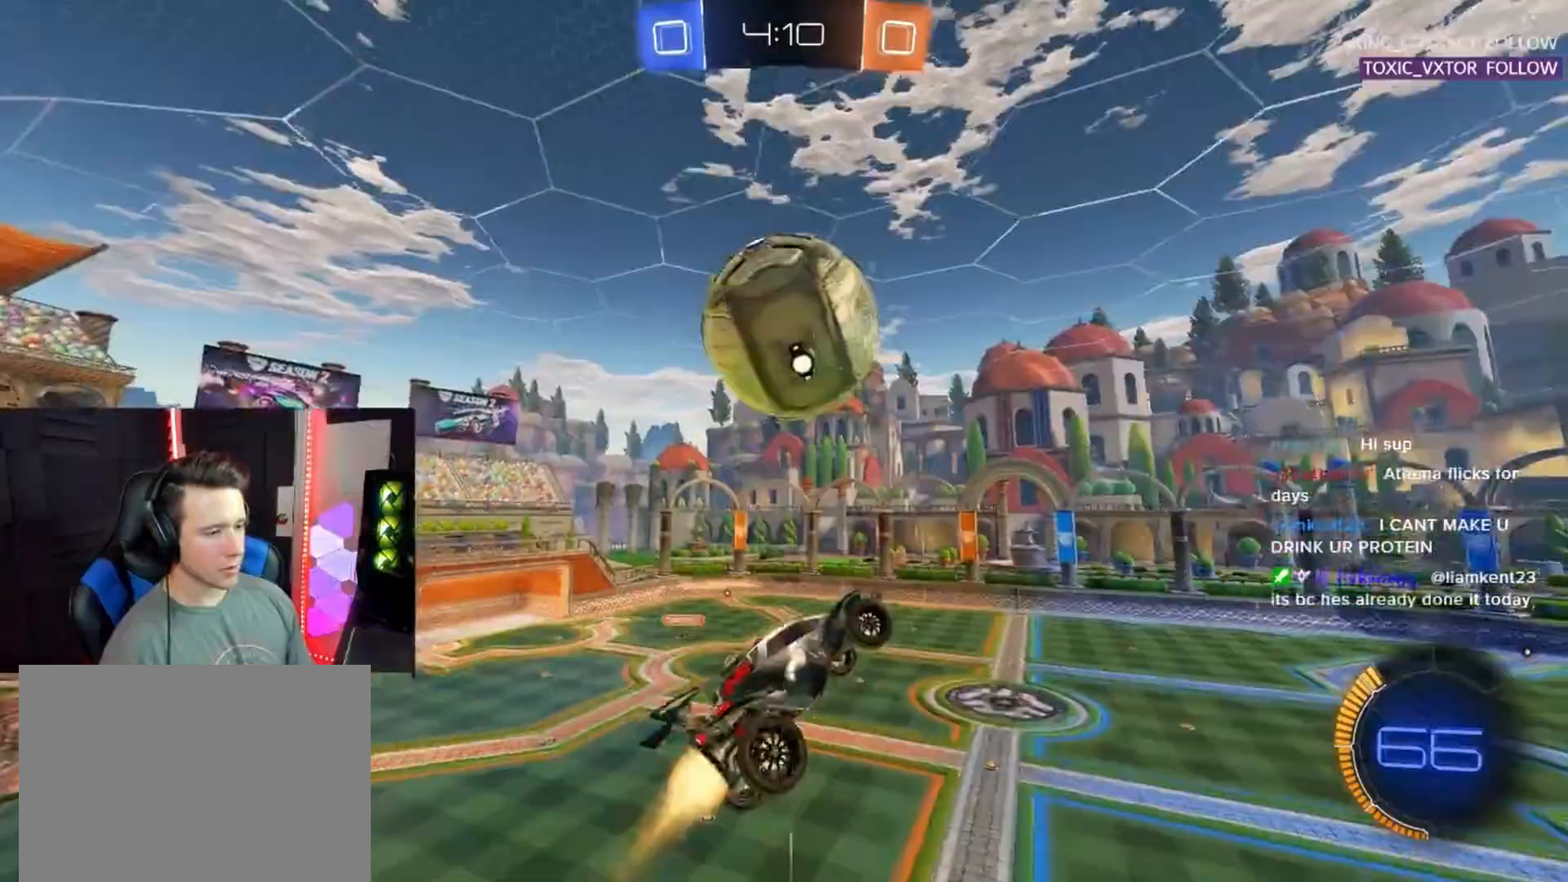
{"buttons": ["R1", "R2", "L3"], "left_stick": "down-left", "events": [[33, "R1", "down"], [83, "left_stick", "up-left"], [283, "R1", "up"], [367, "R1", "down"], [433, "left_stick", "down-left"]]}
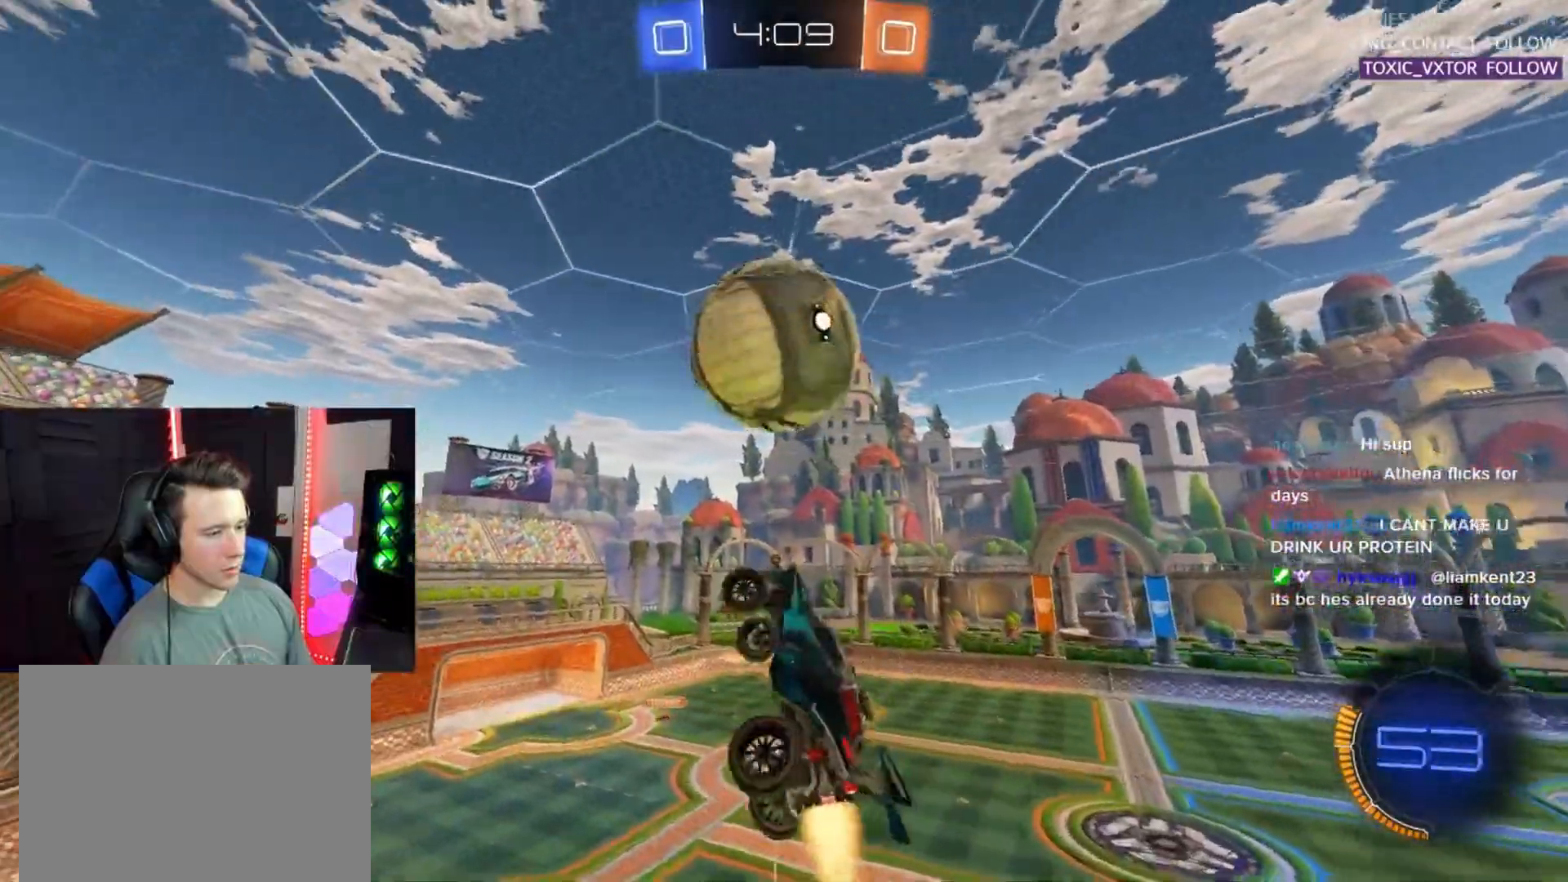
{"buttons": ["TRIANGLE", "R2", "L3"], "left_stick": "left", "events": [[33, "left_stick", "up"], [83, "R1", "up"], [200, "R1", "down"], [200, "left_stick", "down-right"], [300, "left_stick", "down-left"], [317, "R1", "up"], [350, "left_stick", "up-left"], [483, "TRIANGLE", "down"], [500, "left_stick", "left"]]}
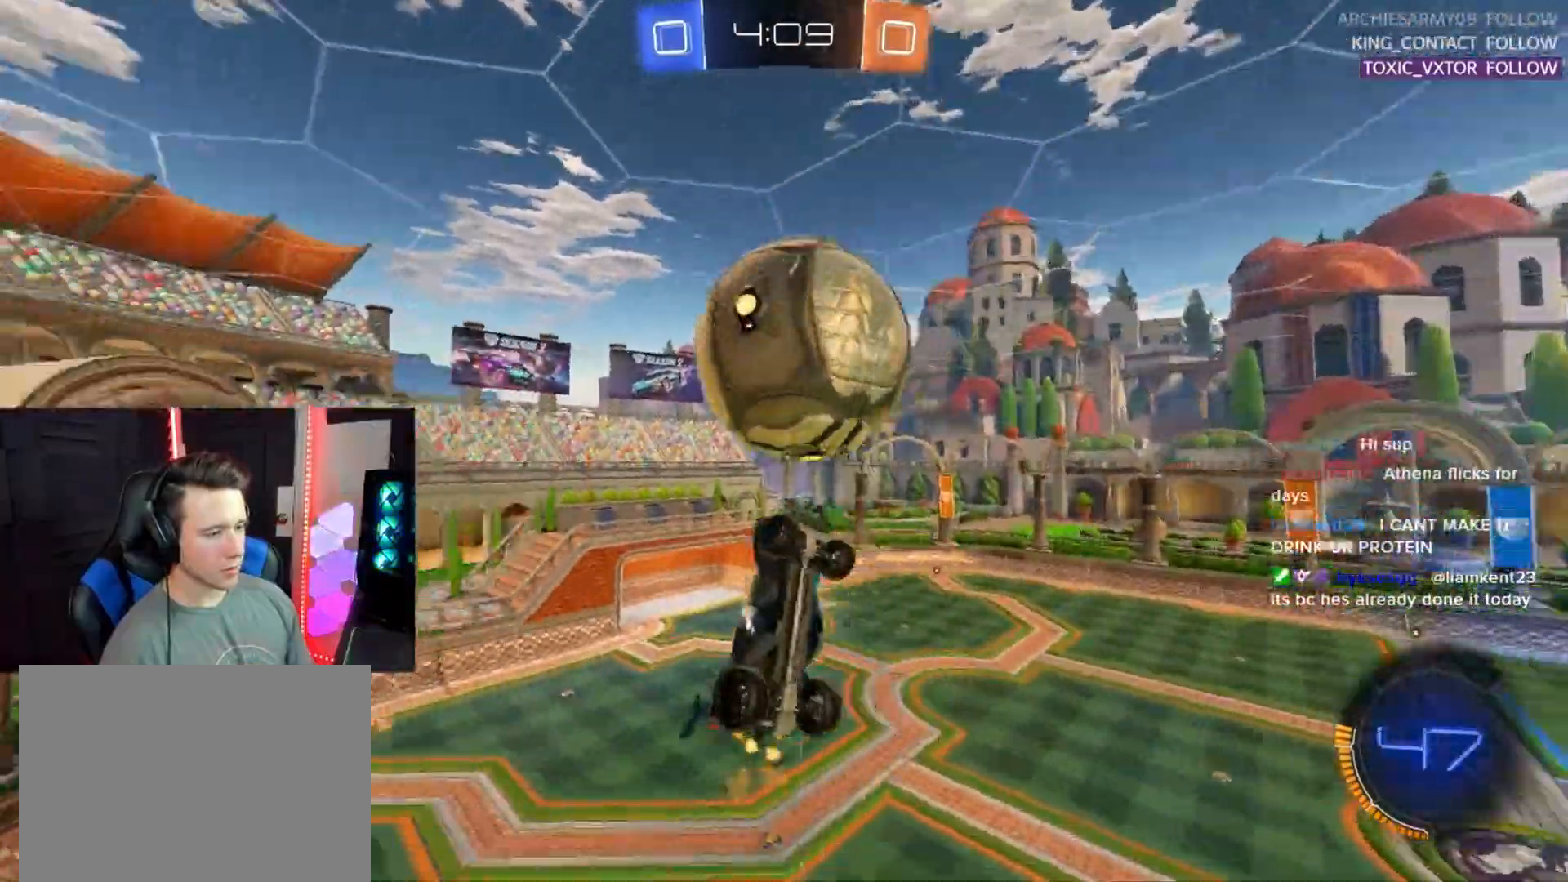
{"buttons": ["R2", "L3"], "left_stick": "left", "events": [[83, "TRIANGLE", "up"], [250, "R1", "down"], [383, "R1", "up"]]}
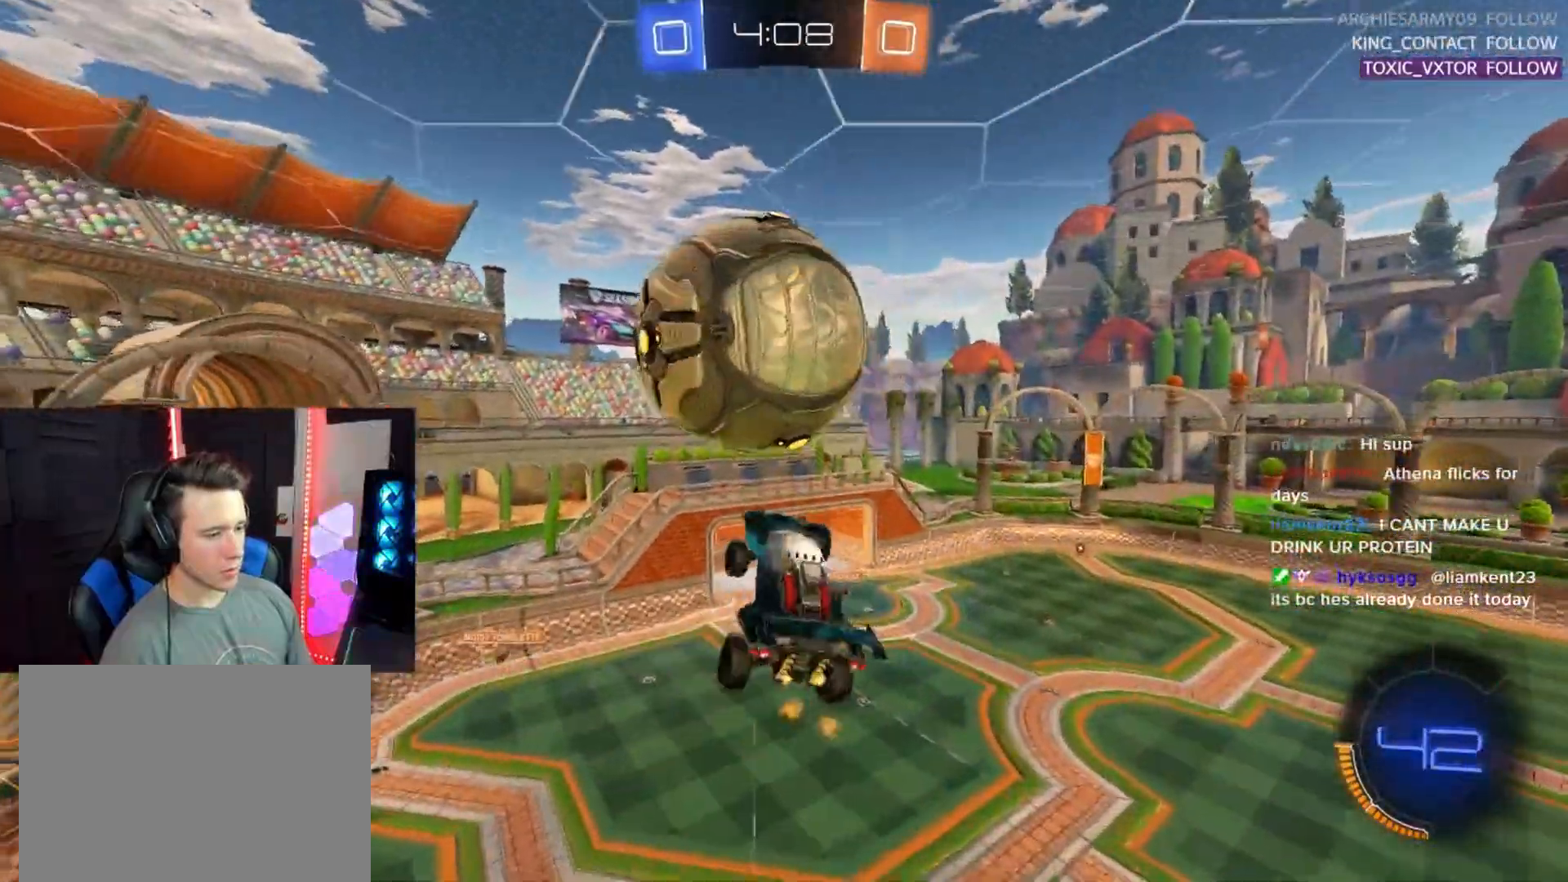
{"buttons": ["R2", "L3"], "left_stick": "down", "events": [[50, "left_stick", "up-left"], [233, "R1", "down"], [383, "left_stick", "down"], [500, "R1", "up"]]}
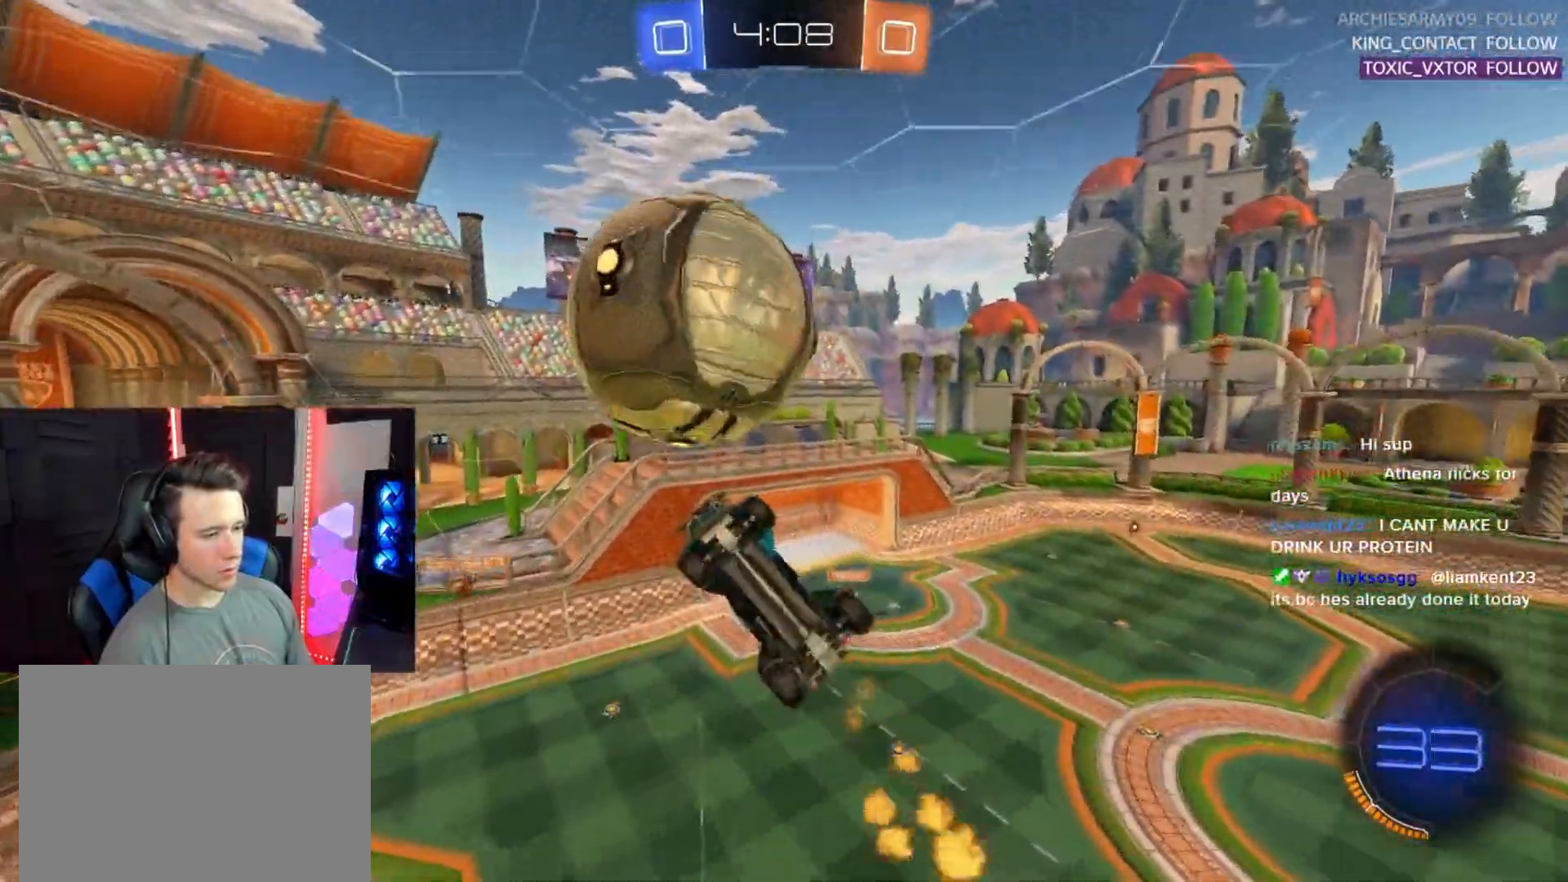
{"buttons": ["R1", "R2"], "left_stick": "down", "events": [[117, "left_stick", "up-left"], [367, "left_stick", "down"], [383, "L3", "up"], [450, "R1", "down"]]}
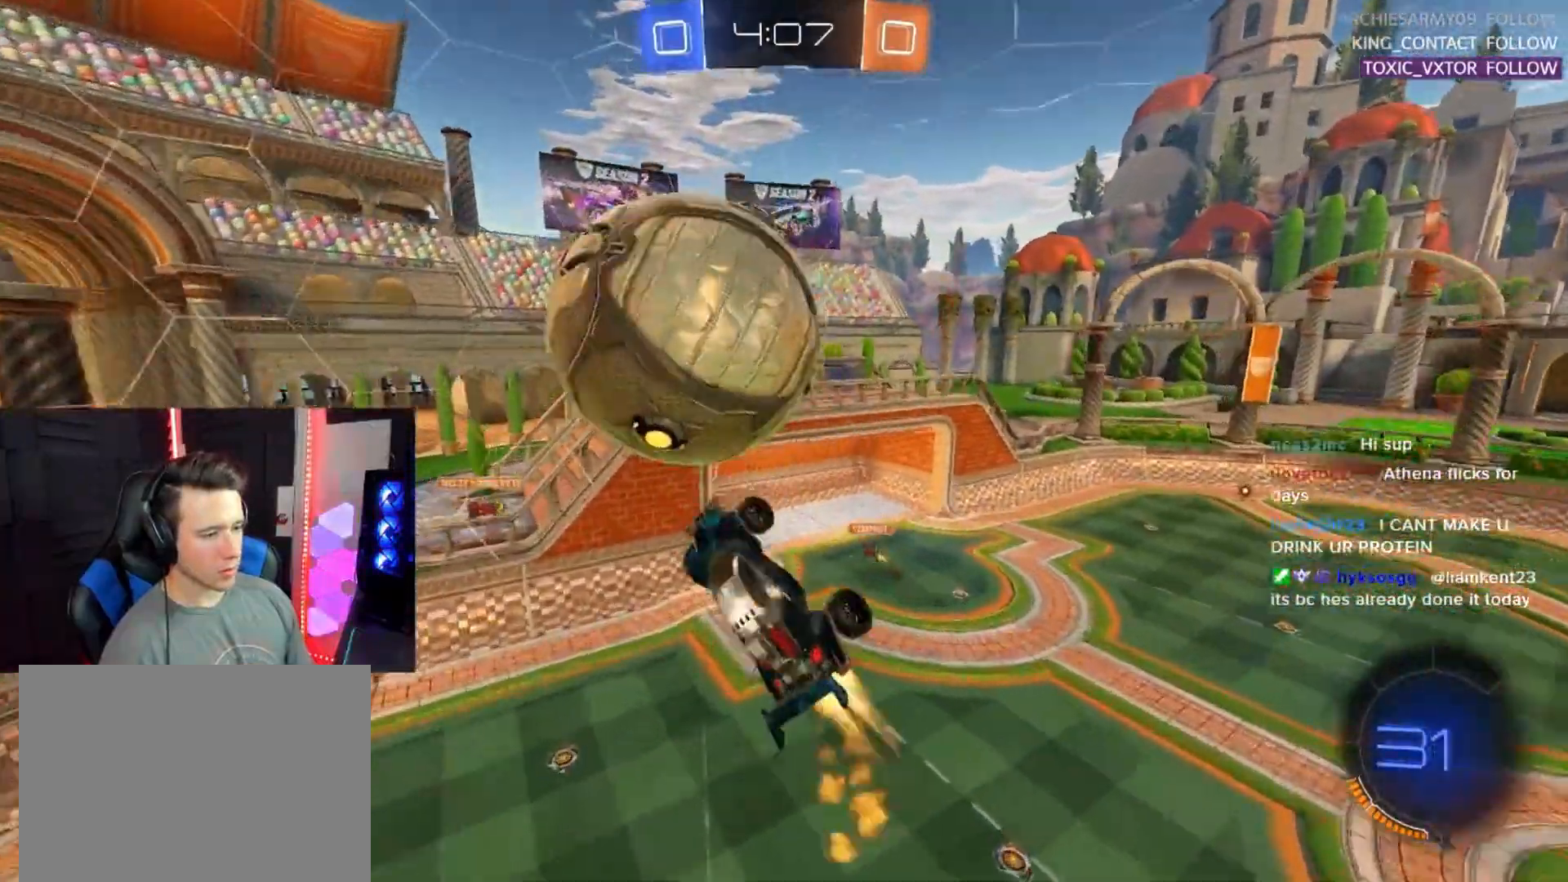
{"buttons": ["R1", "R2"], "left_stick": "up-right", "events": [[150, "left_stick", "up"], [250, "left_stick", "up-right"]]}
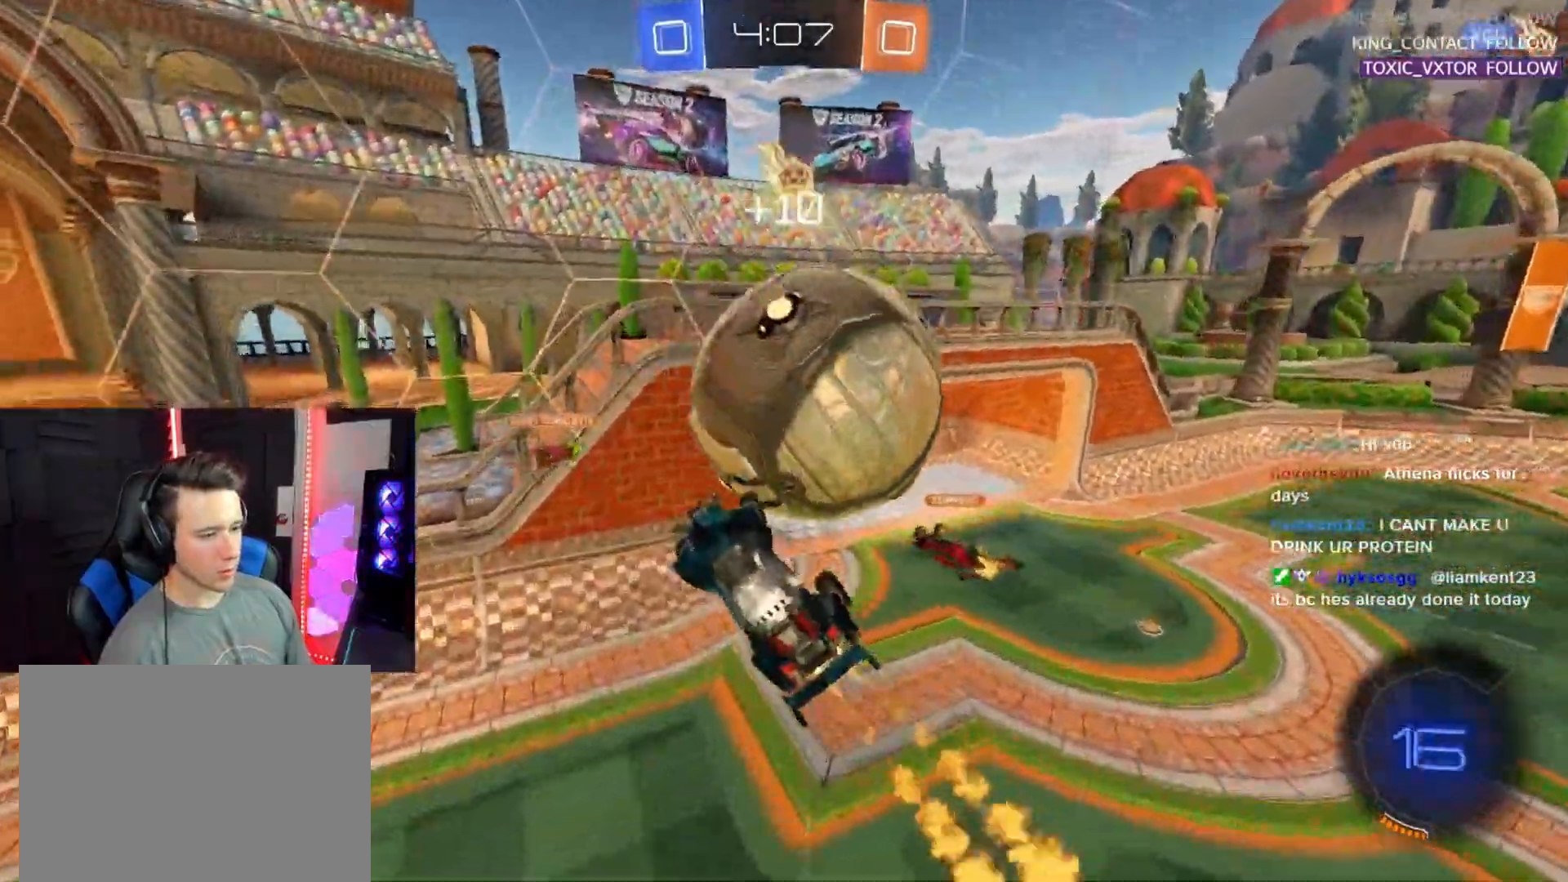
{"buttons": ["L2", "R2"], "left_stick": "right", "events": [[217, "left_stick", "up"], [400, "R1", "up"], [400, "TRIANGLE", "down"], [417, "left_stick", "right"], [450, "L2", "down"], [500, "TRIANGLE", "up"]]}
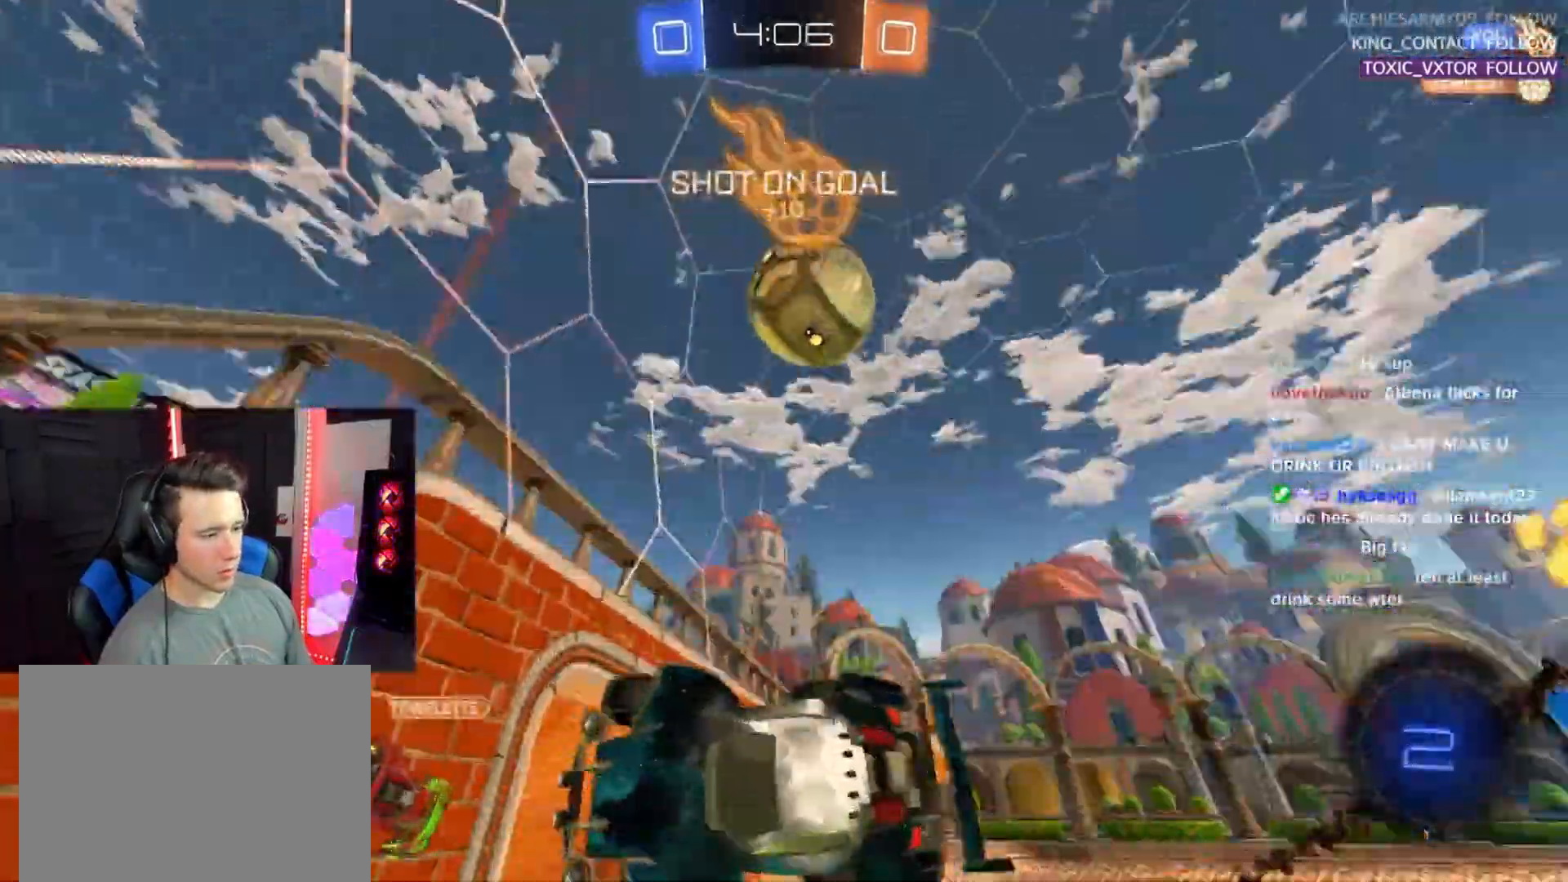
{"buttons": ["R2"], "left_stick": "left", "events": [[133, "L2", "up"], [250, "left_stick", "down-left"], [450, "left_stick", "center"], [500, "left_stick", "left"]]}
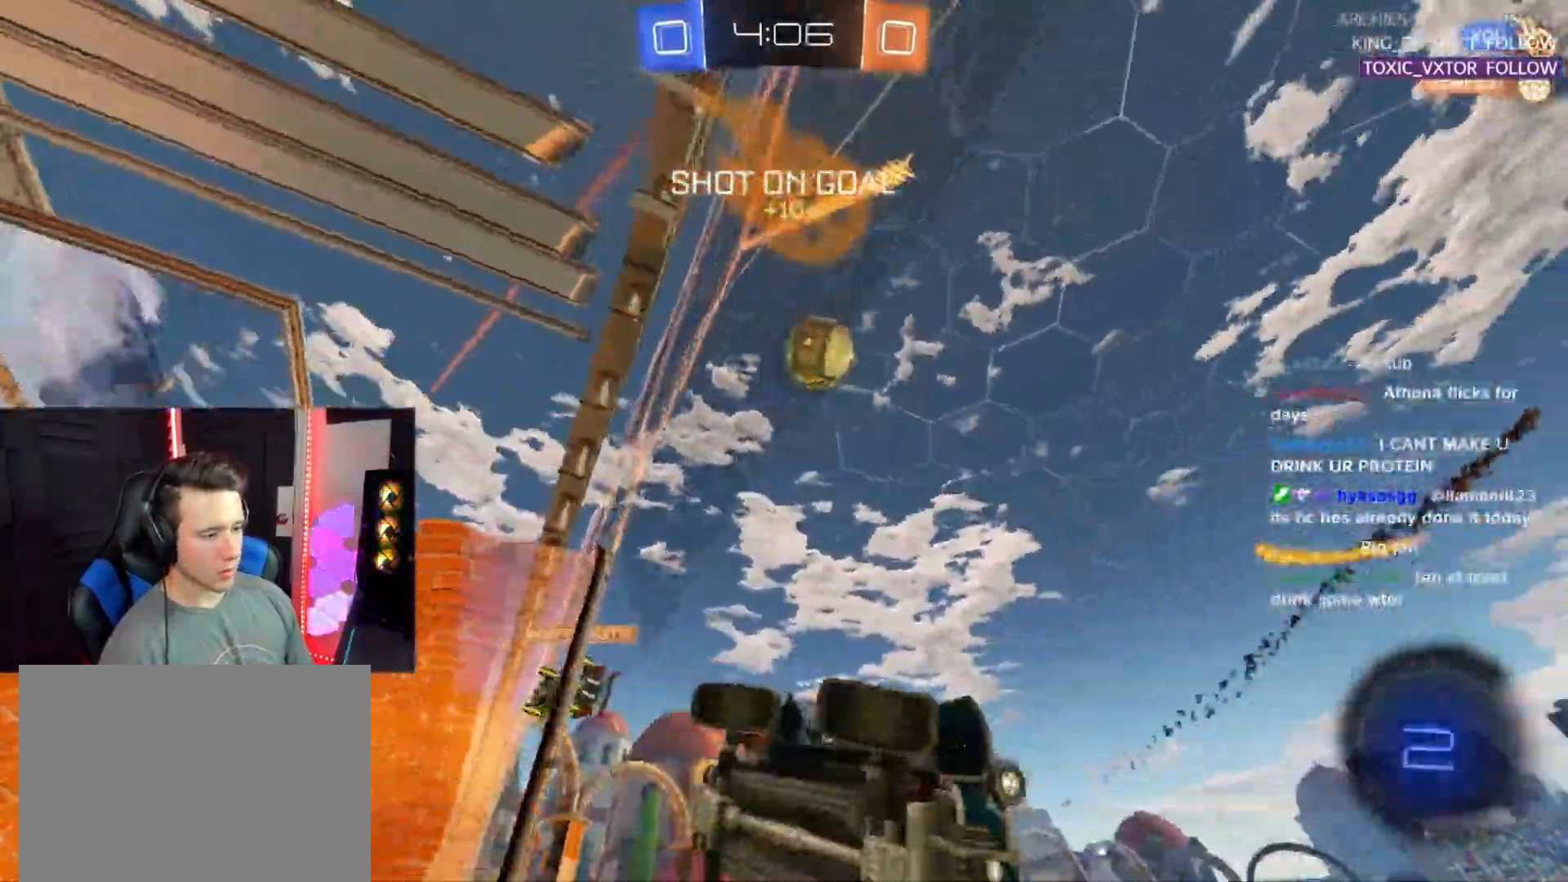
{"buttons": ["R2"], "left_stick": "left", "events": [[167, "left_stick", "center"], [217, "TRIANGLE", "down"], [300, "TRIANGLE", "up"], [300, "left_stick", "left"]]}
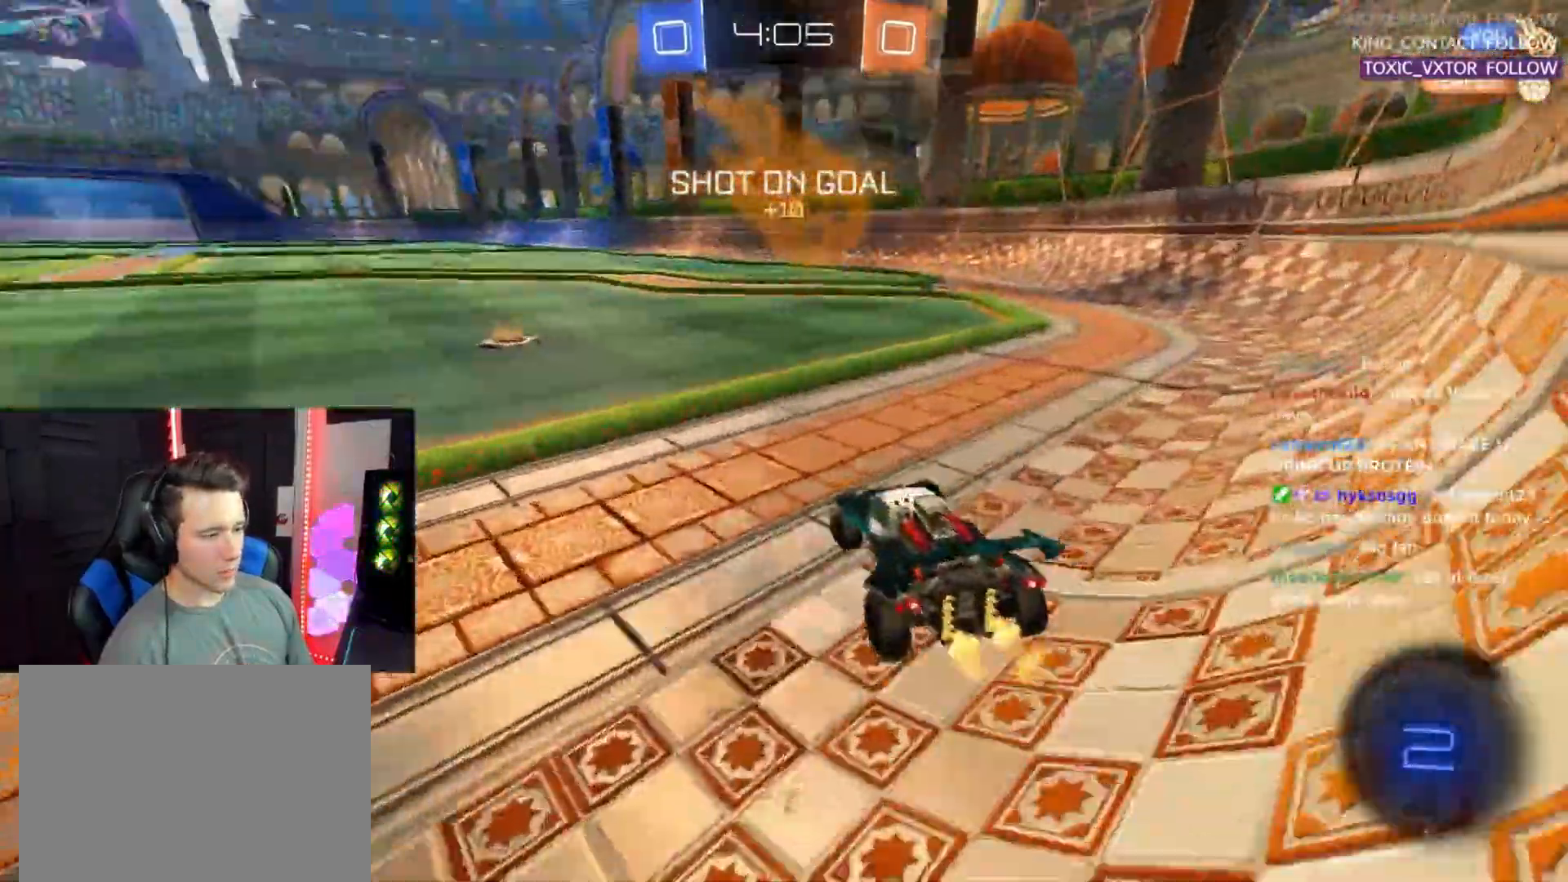
{"buttons": ["R2"], "left_stick": "center", "events": [[17, "left_stick", "center"], [250, "left_stick", "down-left"], [367, "left_stick", "center"], [383, "TRIANGLE", "down"], [450, "TRIANGLE", "up"]]}
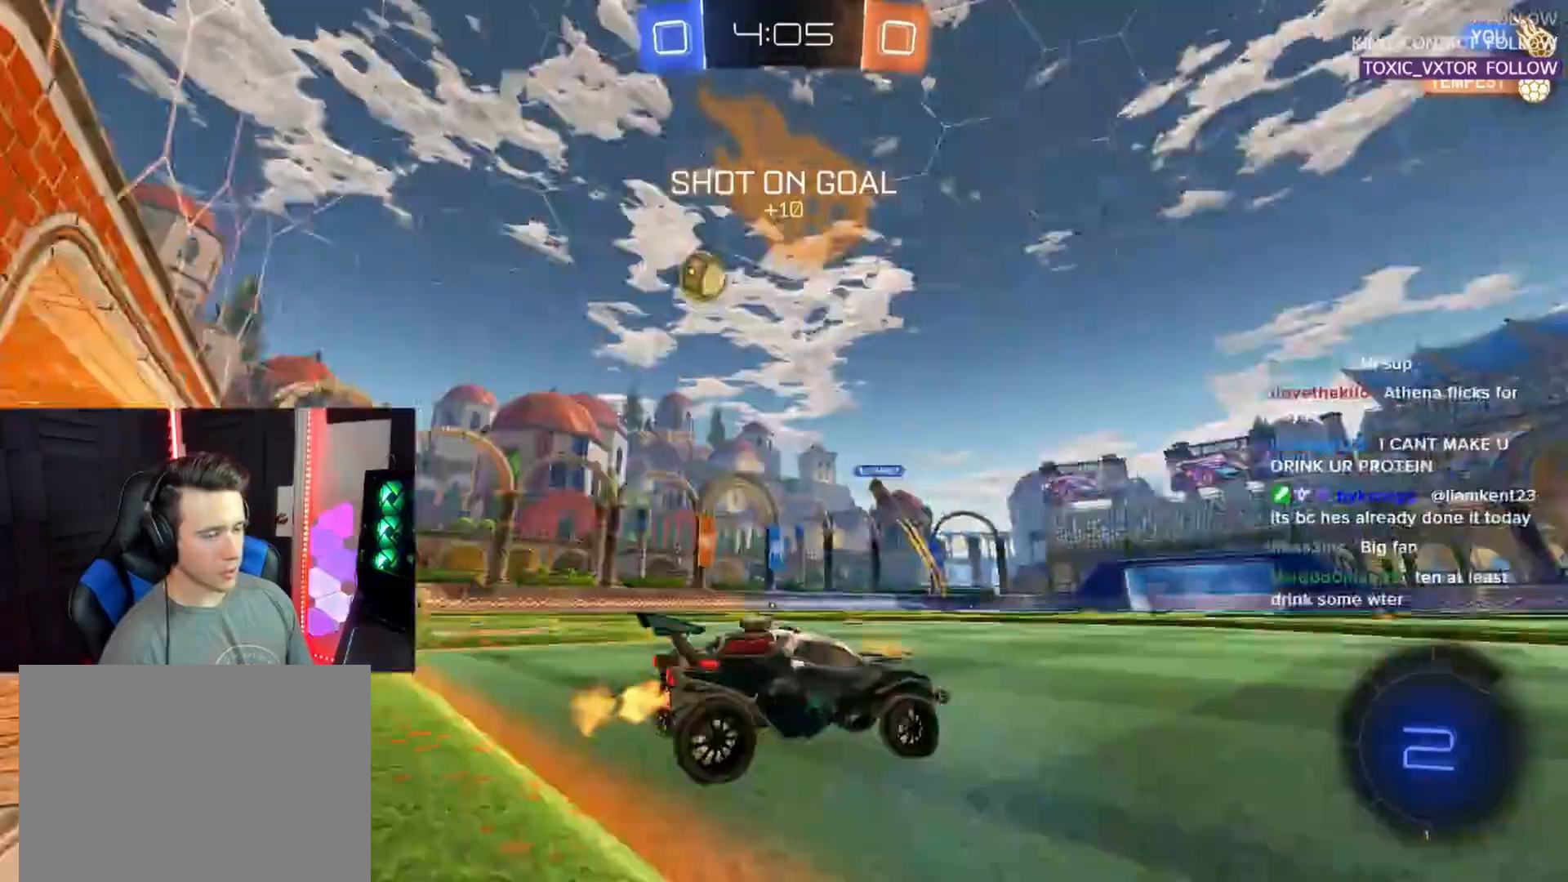
{"buttons": ["R2"], "left_stick": "center", "events": [[50, "left_stick", "up"], [100, "CROSS", "down"], [183, "CROSS", "up"], [233, "CROSS", "down"], [333, "left_stick", "center"], [367, "CROSS", "up"]]}
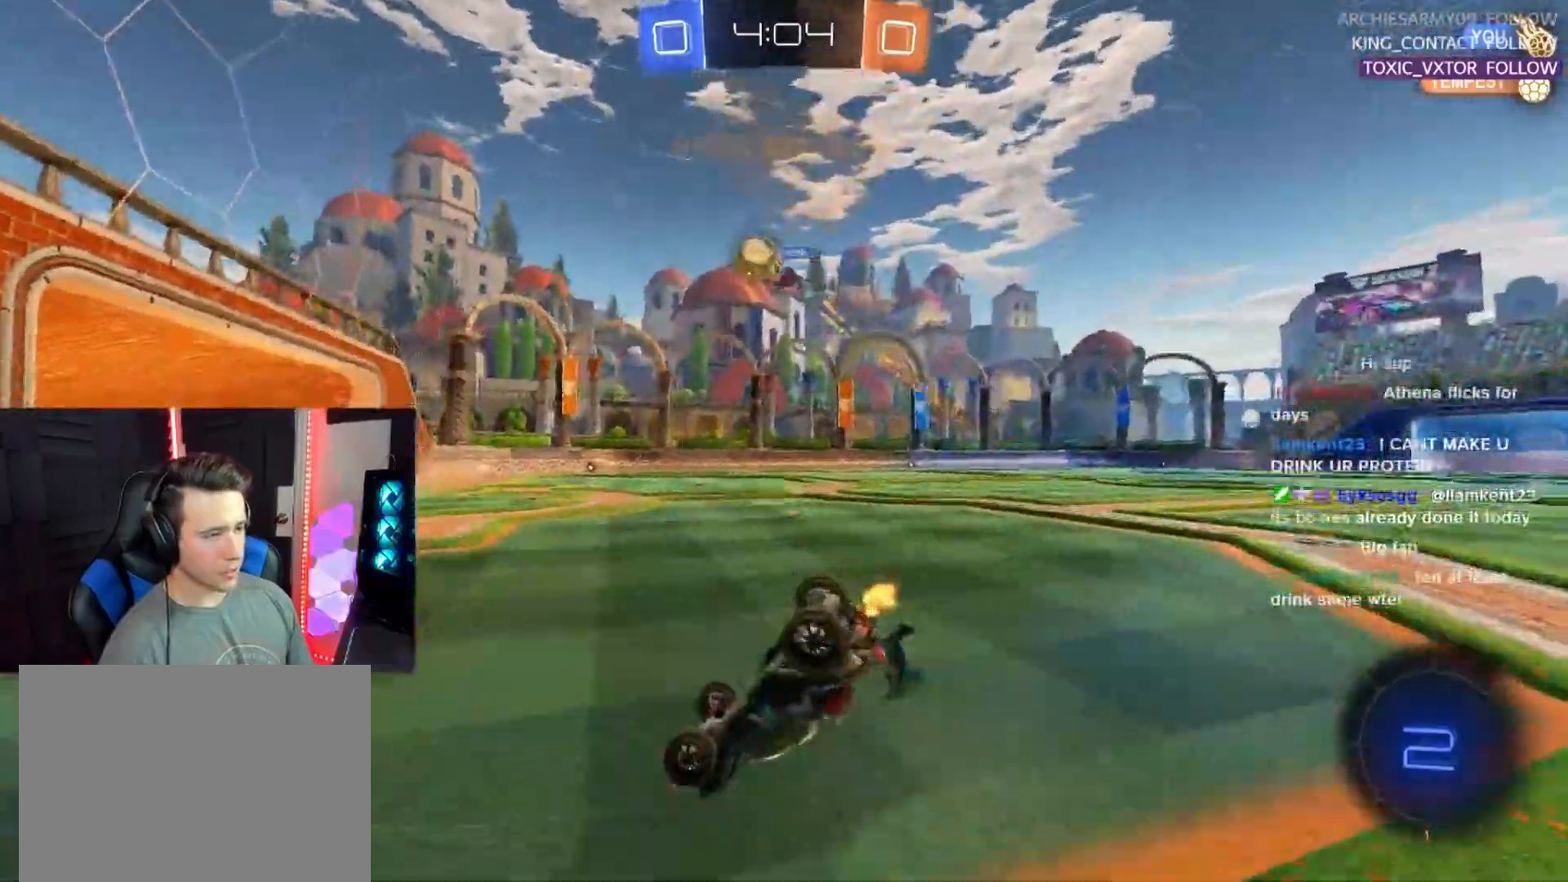
{"buttons": ["R2"], "left_stick": "center", "events": []}
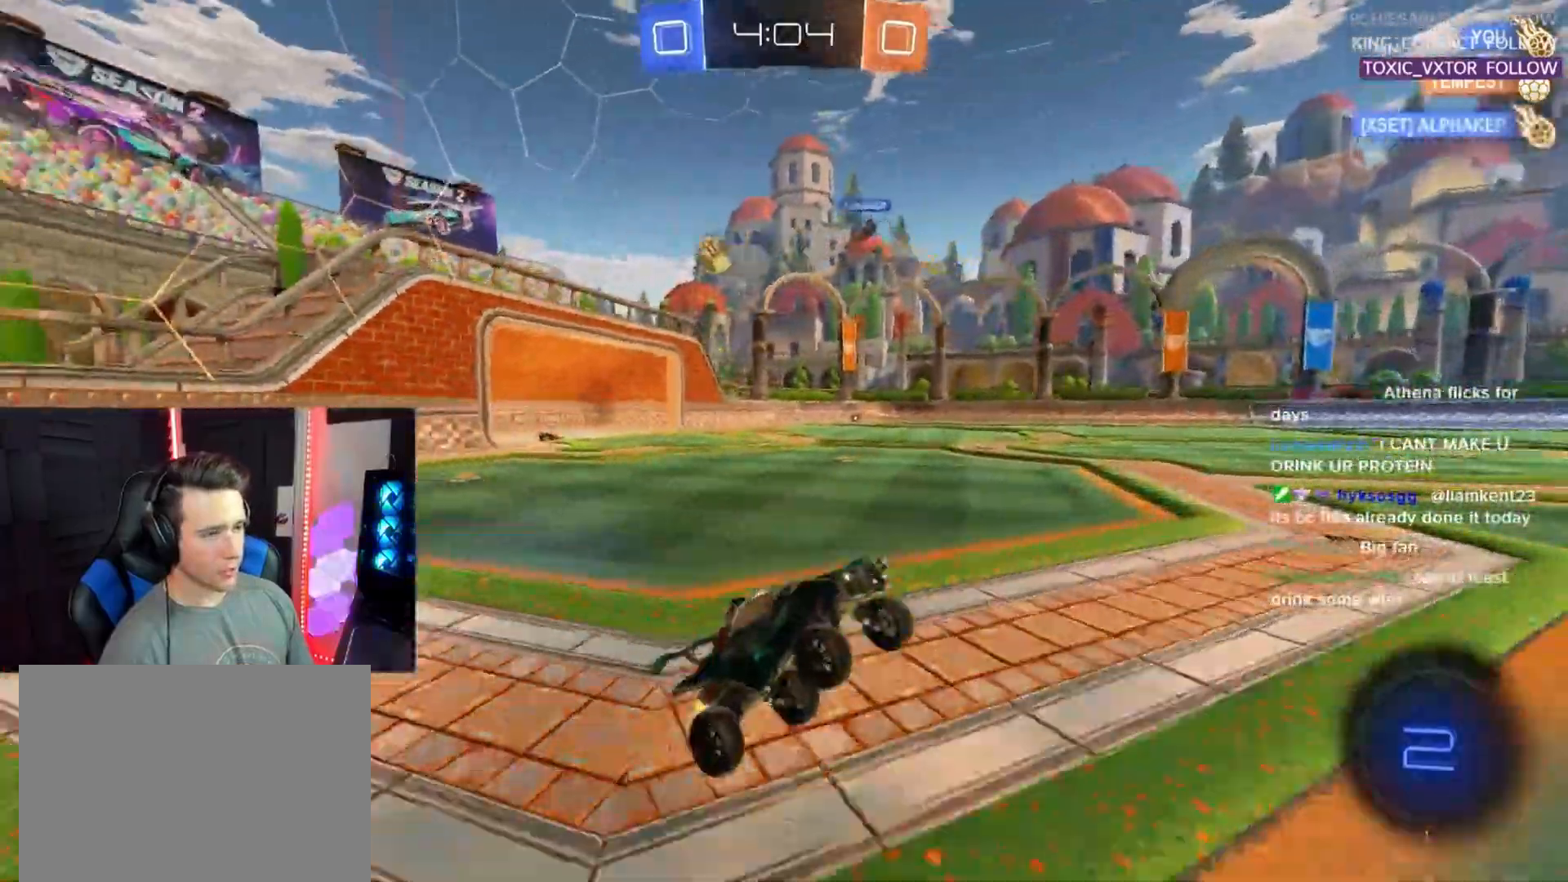
{"buttons": ["R2"], "left_stick": "left", "events": [[433, "left_stick", "left"]]}
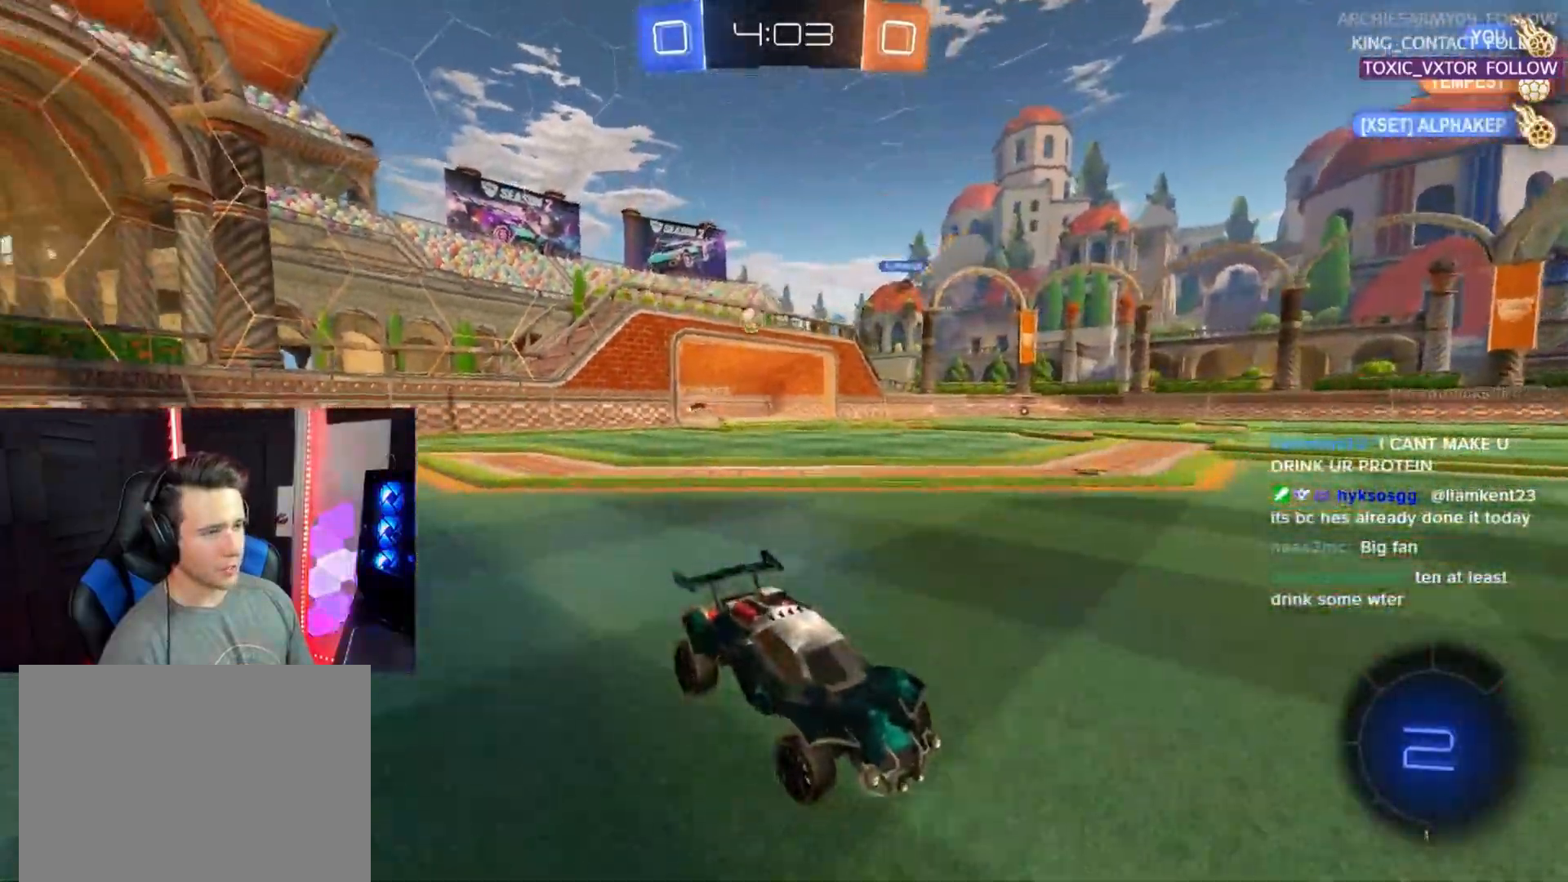
{"buttons": ["R2"], "left_stick": "left", "events": [[100, "left_stick", "center"], [167, "left_stick", "left"]]}
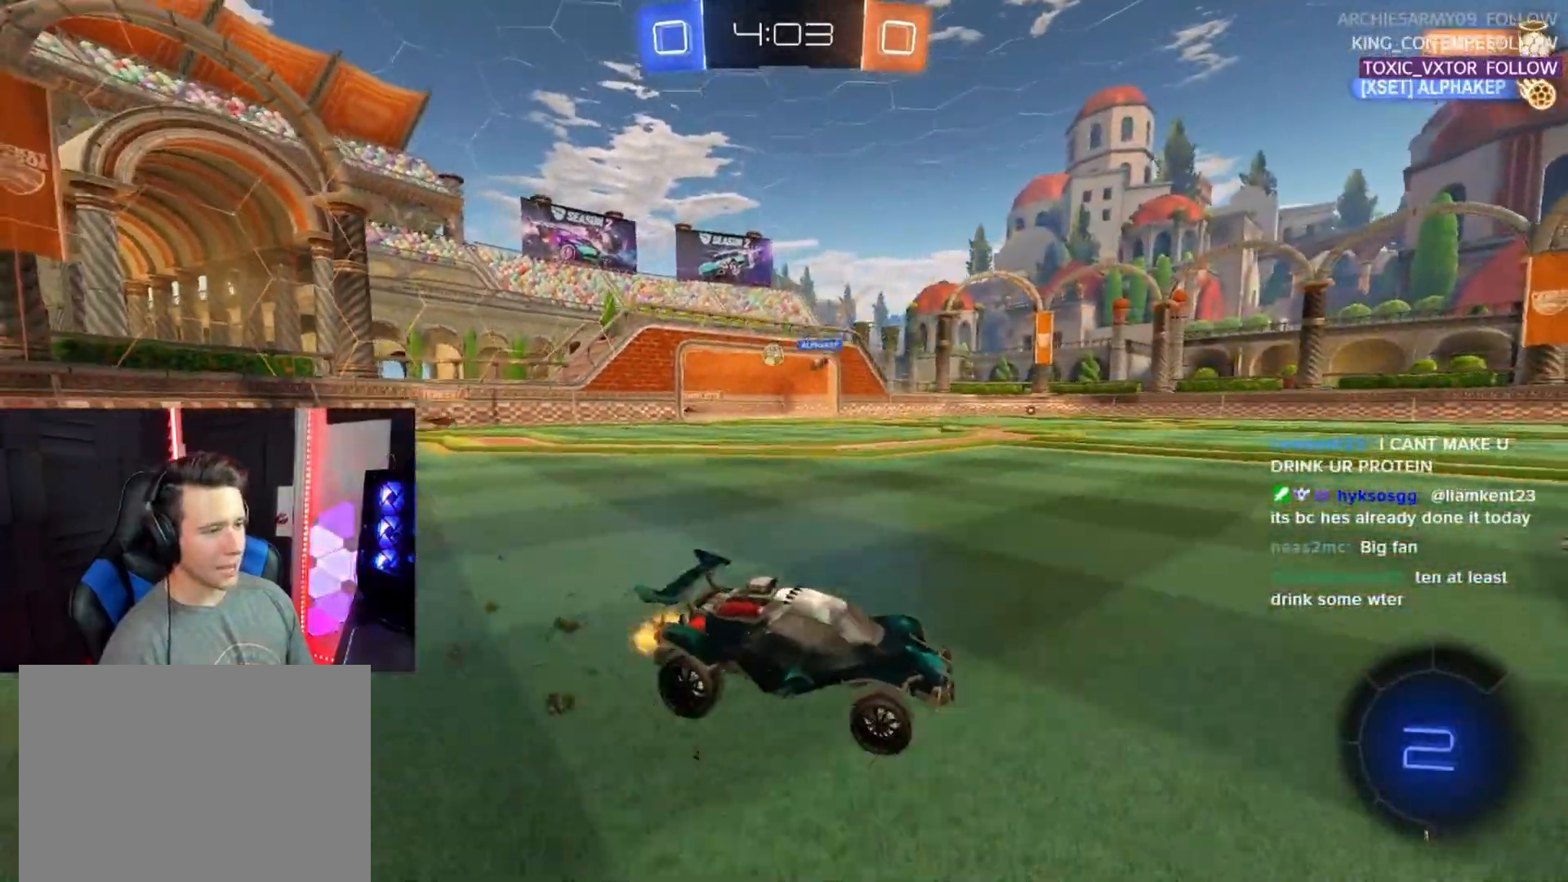
{"buttons": ["R2"], "left_stick": "center", "events": [[383, "left_stick", "center"]]}
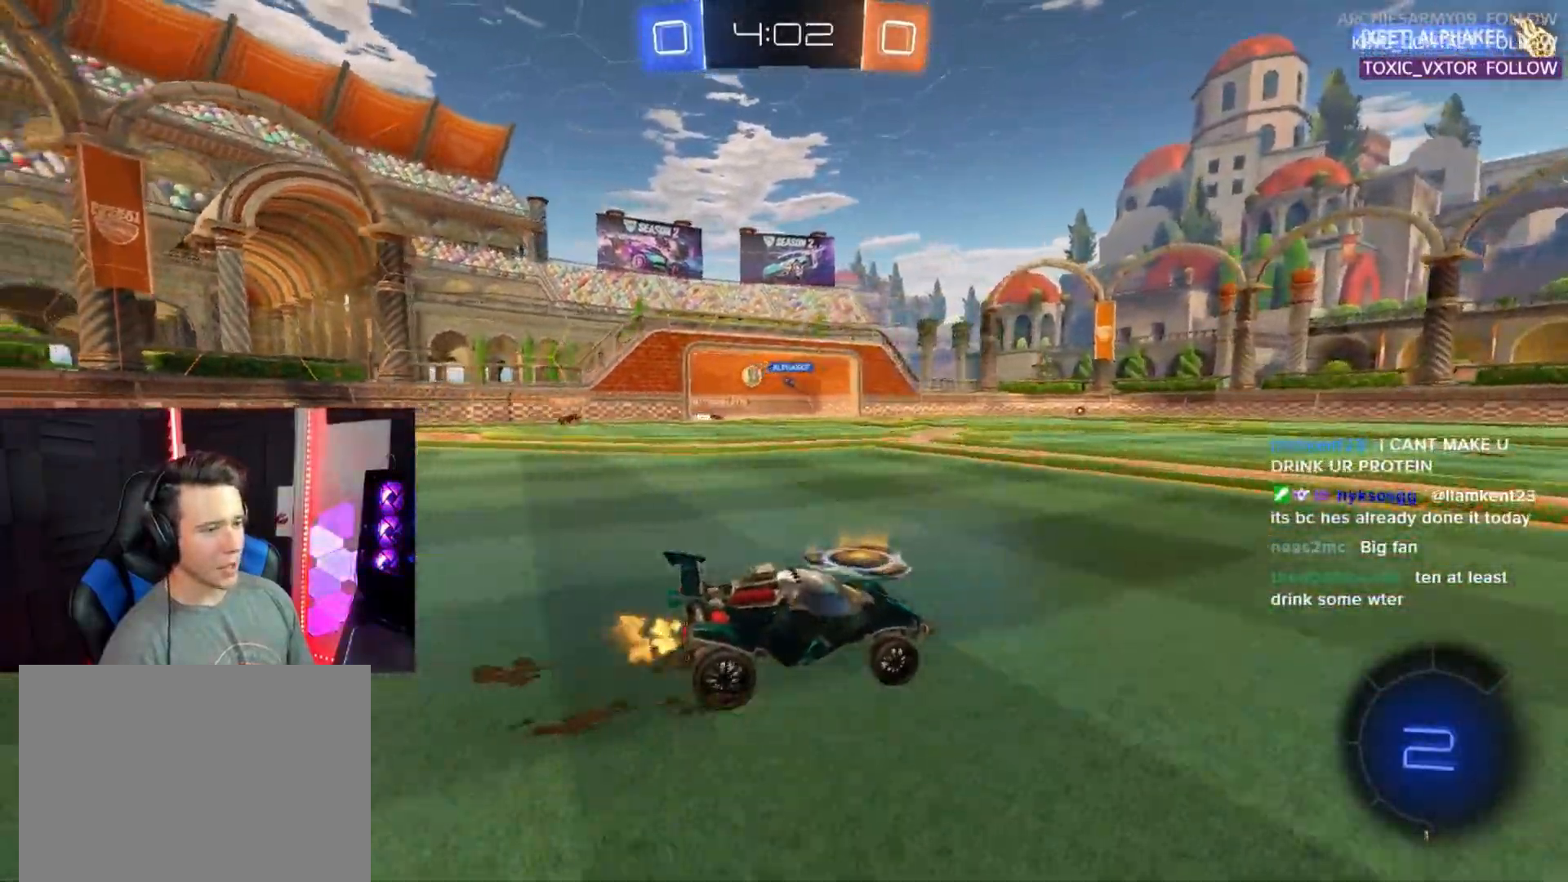
{"buttons": ["R2"], "left_stick": "center", "events": []}
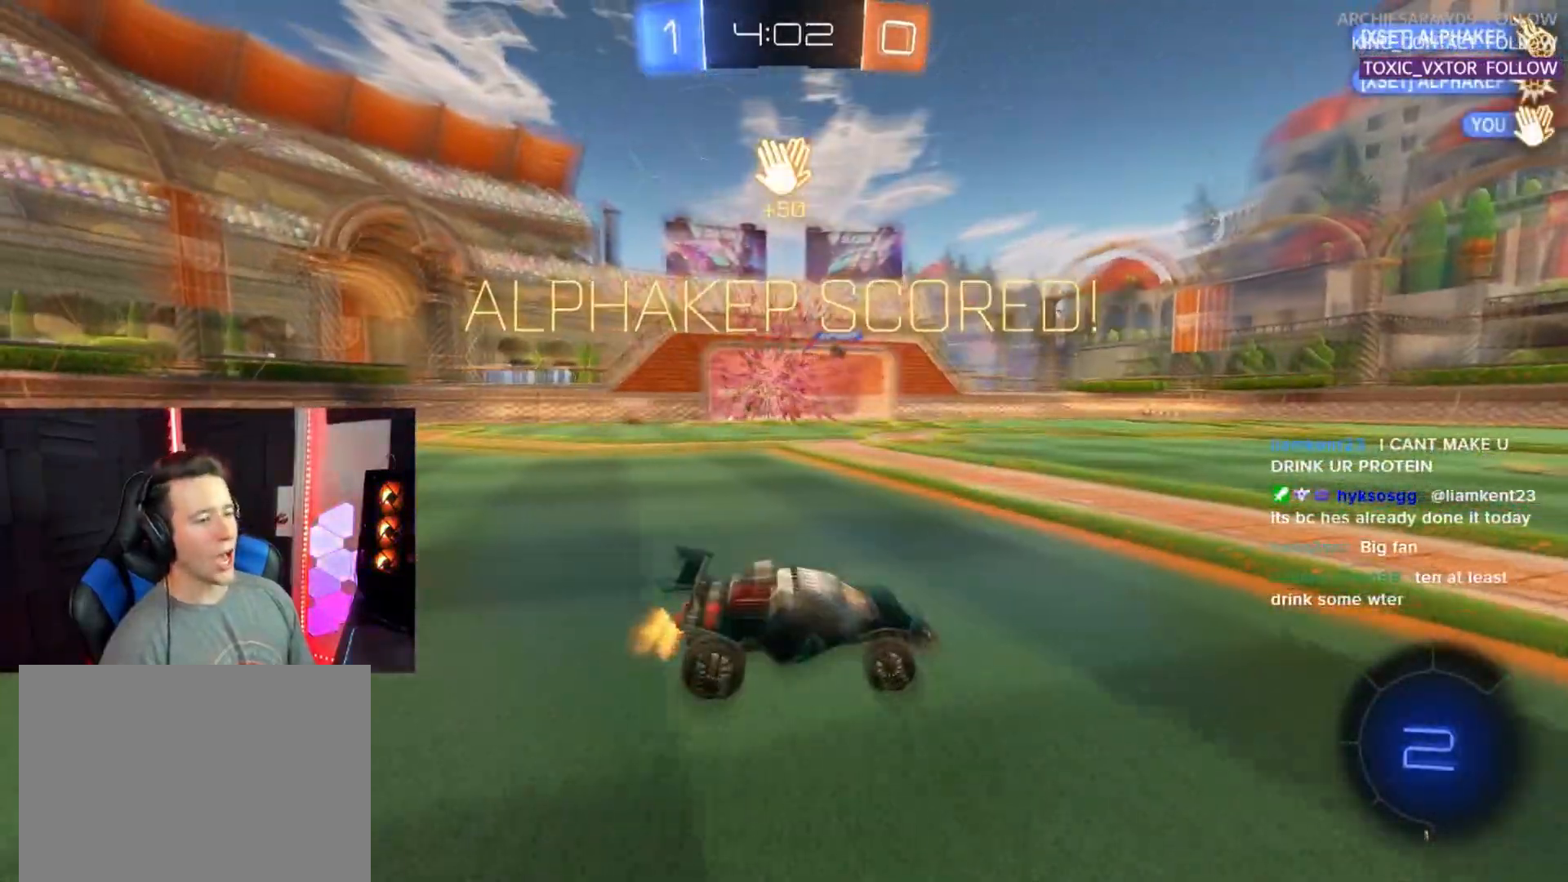
{"buttons": ["SQUARE", "R2"], "left_stick": "right", "events": [[250, "left_stick", "right"], [400, "SQUARE", "down"]]}
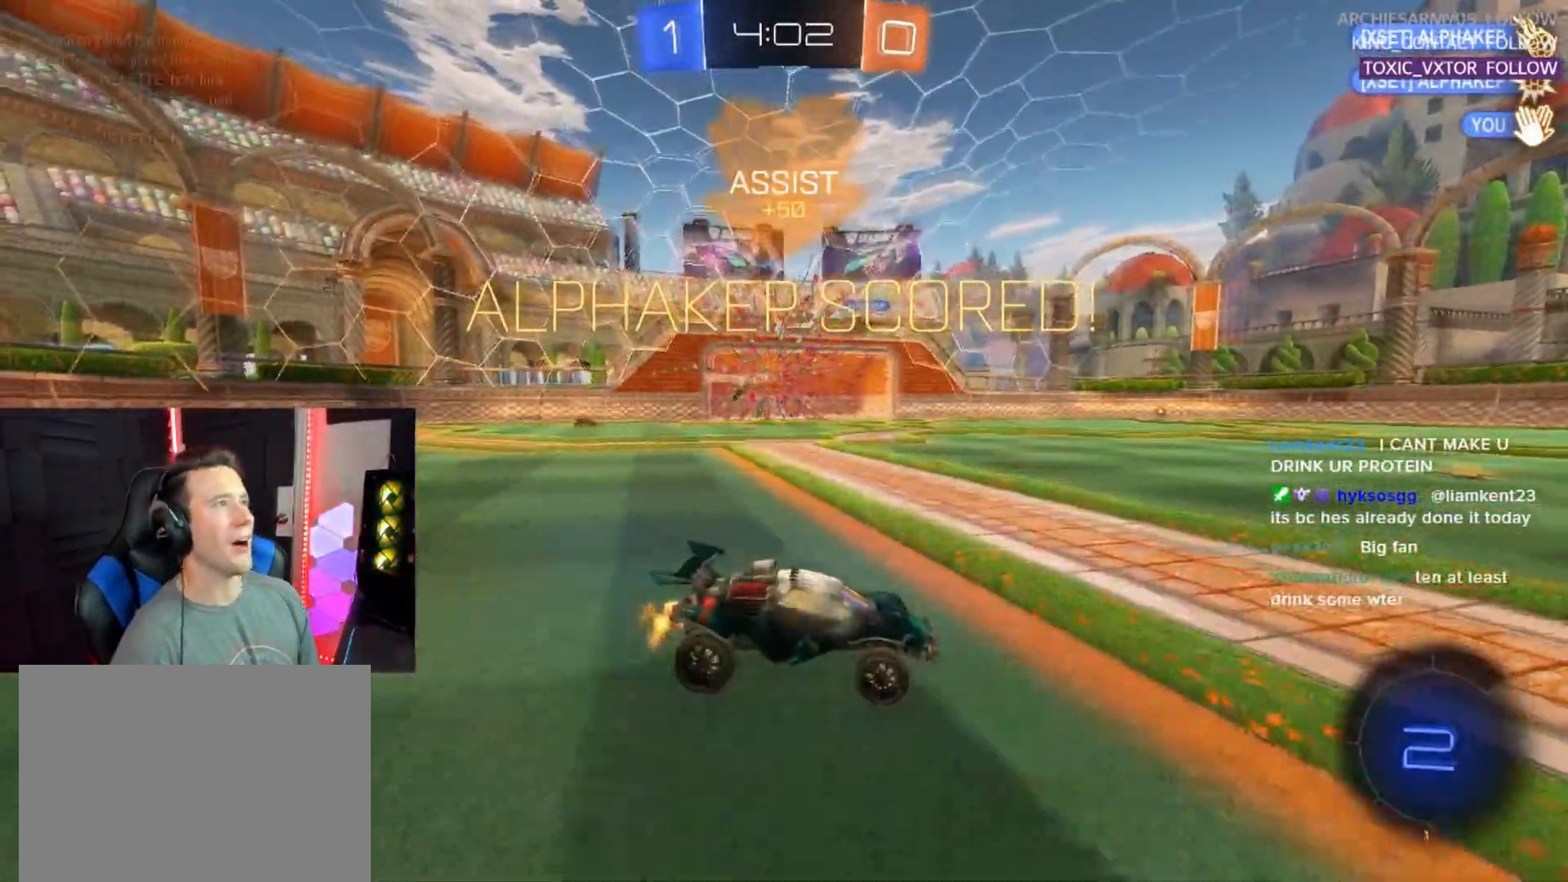
{"buttons": ["R1", "R2"], "left_stick": "up", "events": [[100, "R1", "down"], [133, "left_stick", "center"], [183, "SQUARE", "up"], [300, "left_stick", "right"], [400, "CROSS", "down"], [500, "CROSS", "up"], [500, "left_stick", "up"]]}
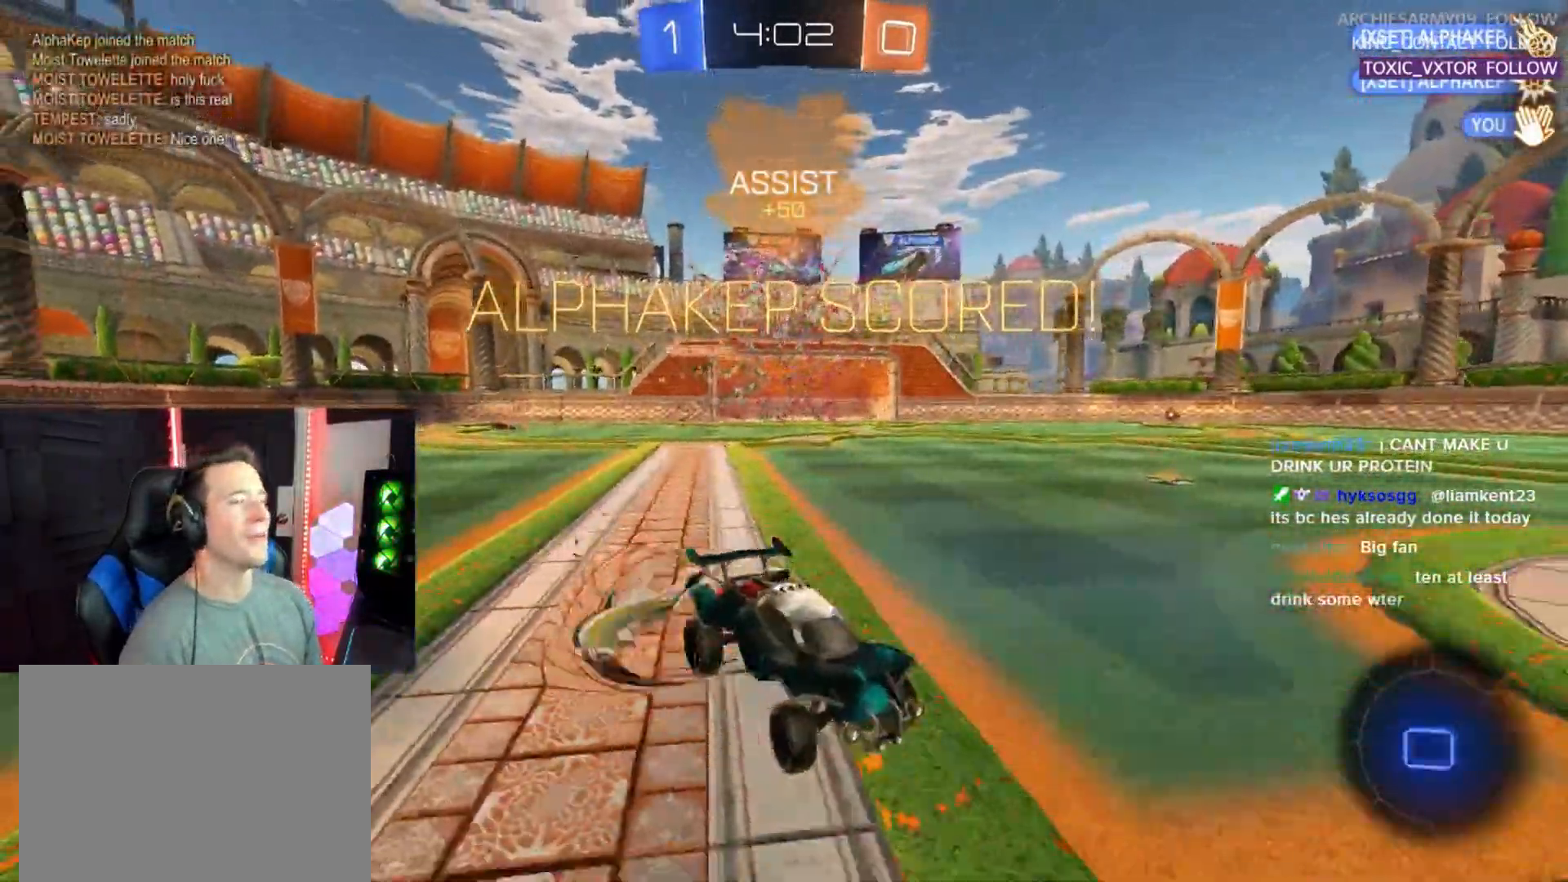
{"buttons": ["R2", "DPAD_LEFT"], "left_stick": "center", "events": [[33, "CROSS", "down"], [33, "L2", "down"], [33, "left_stick", "up-left"], [83, "SQUARE", "down"], [133, "CROSS", "up"], [150, "L2", "up"], [183, "left_stick", "center"], [233, "R1", "up"], [233, "SQUARE", "up"], [333, "TRIANGLE", "down"], [467, "TRIANGLE", "up"], [483, "DPAD_LEFT", "down"]]}
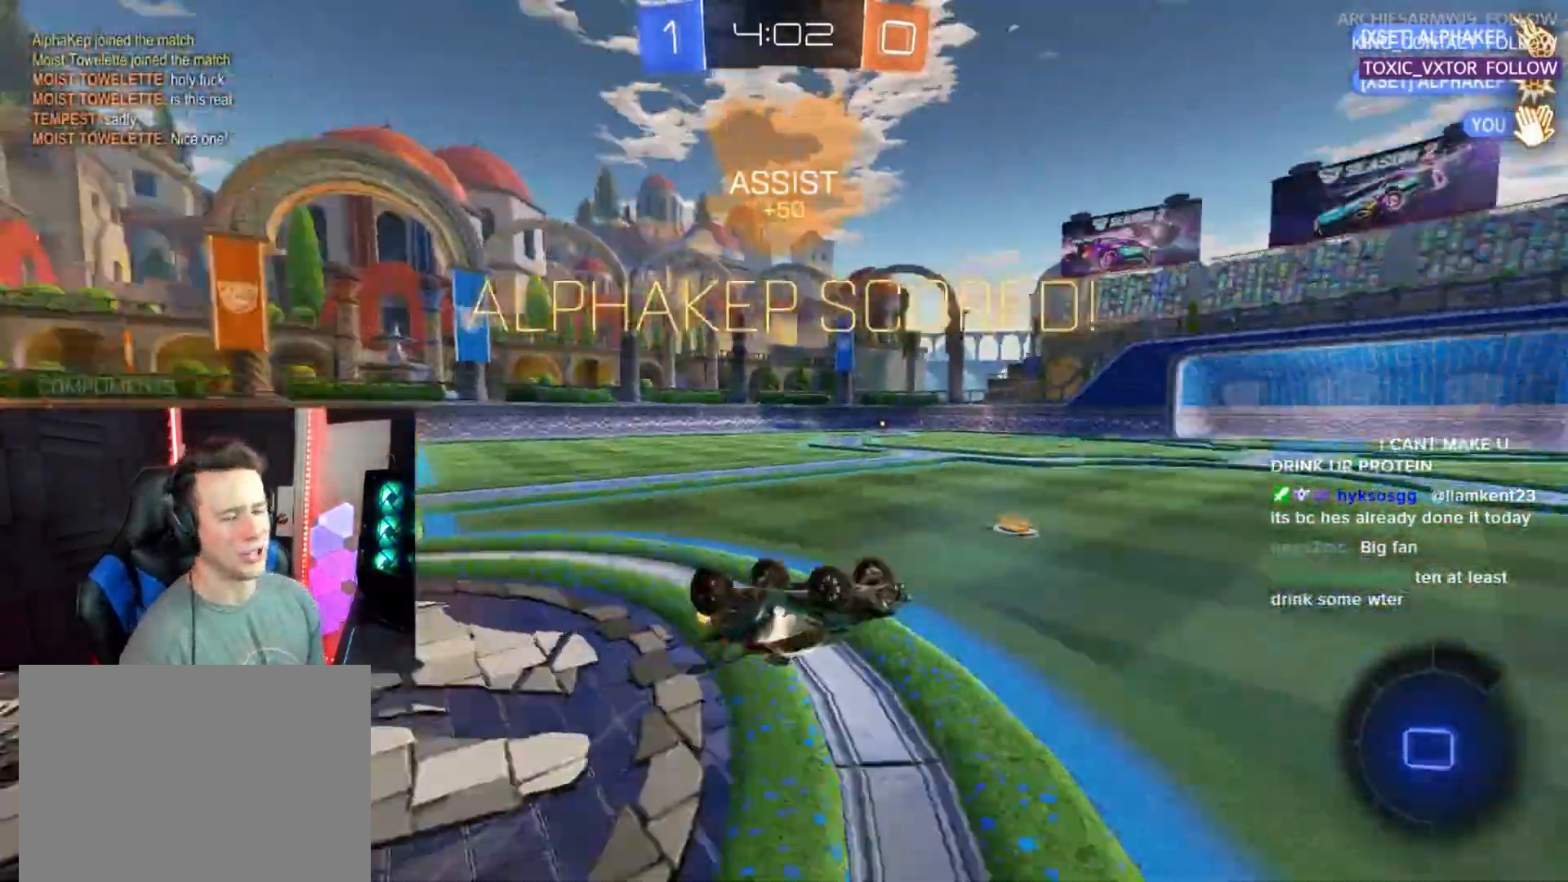
{"buttons": ["R2"], "left_stick": "center", "events": [[67, "DPAD_LEFT", "up"], [117, "DPAD_UP", "down"], [217, "DPAD_UP", "up"], [400, "left_stick", "left"], [500, "left_stick", "center"]]}
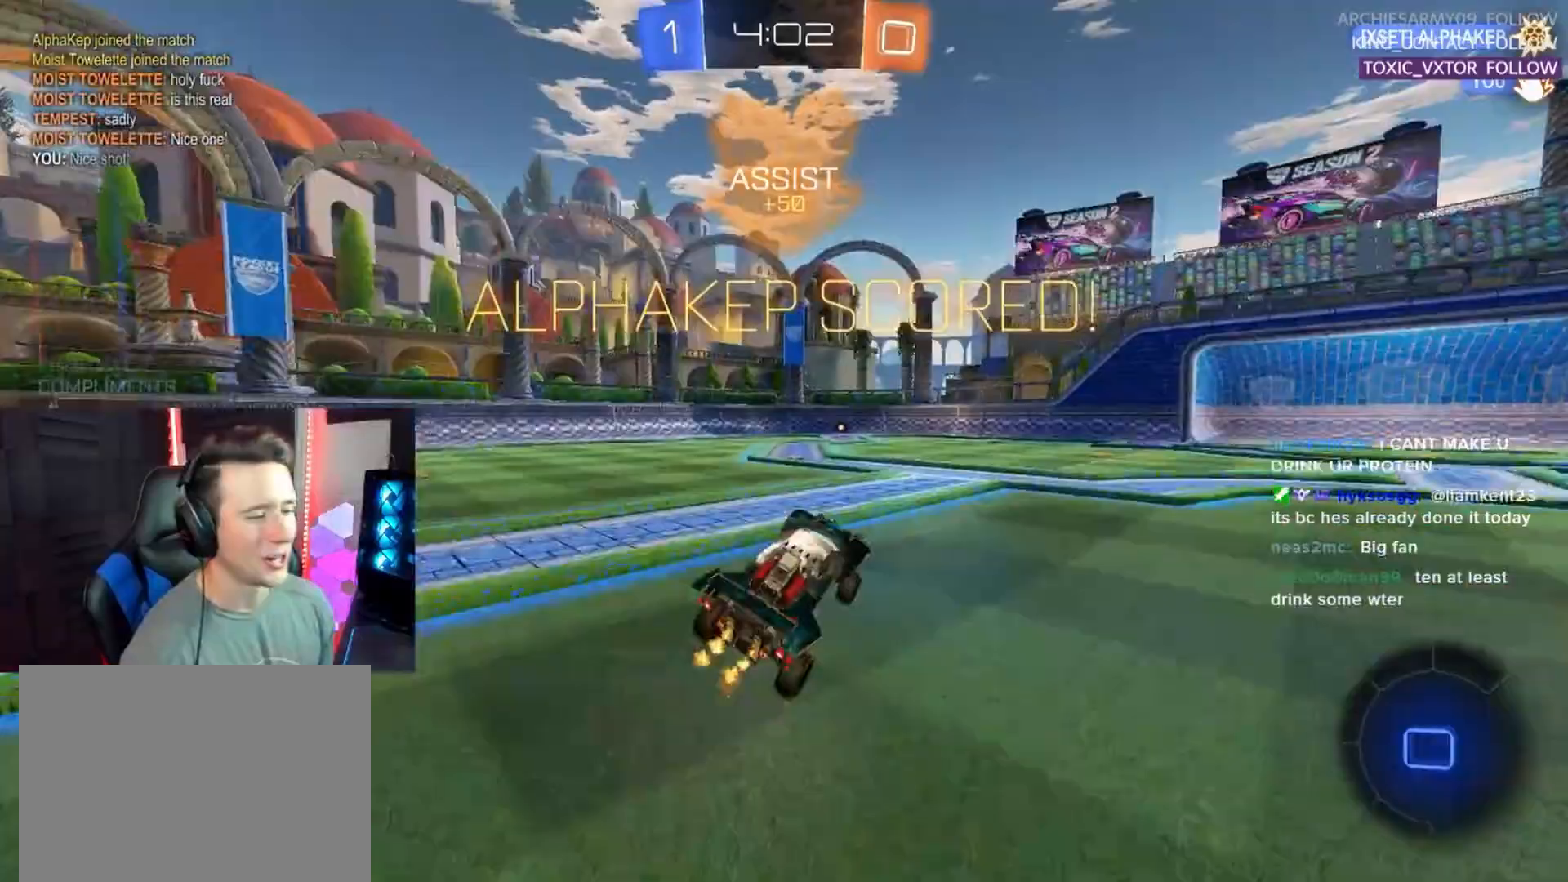
{"buttons": ["CROSS", "L2", "R1", "R2"], "left_stick": "up-left", "events": [[217, "left_stick", "up-right"], [333, "CROSS", "down"], [333, "R1", "down"], [467, "CROSS", "up"], [467, "L2", "down"], [483, "left_stick", "up-left"], [500, "CROSS", "down"]]}
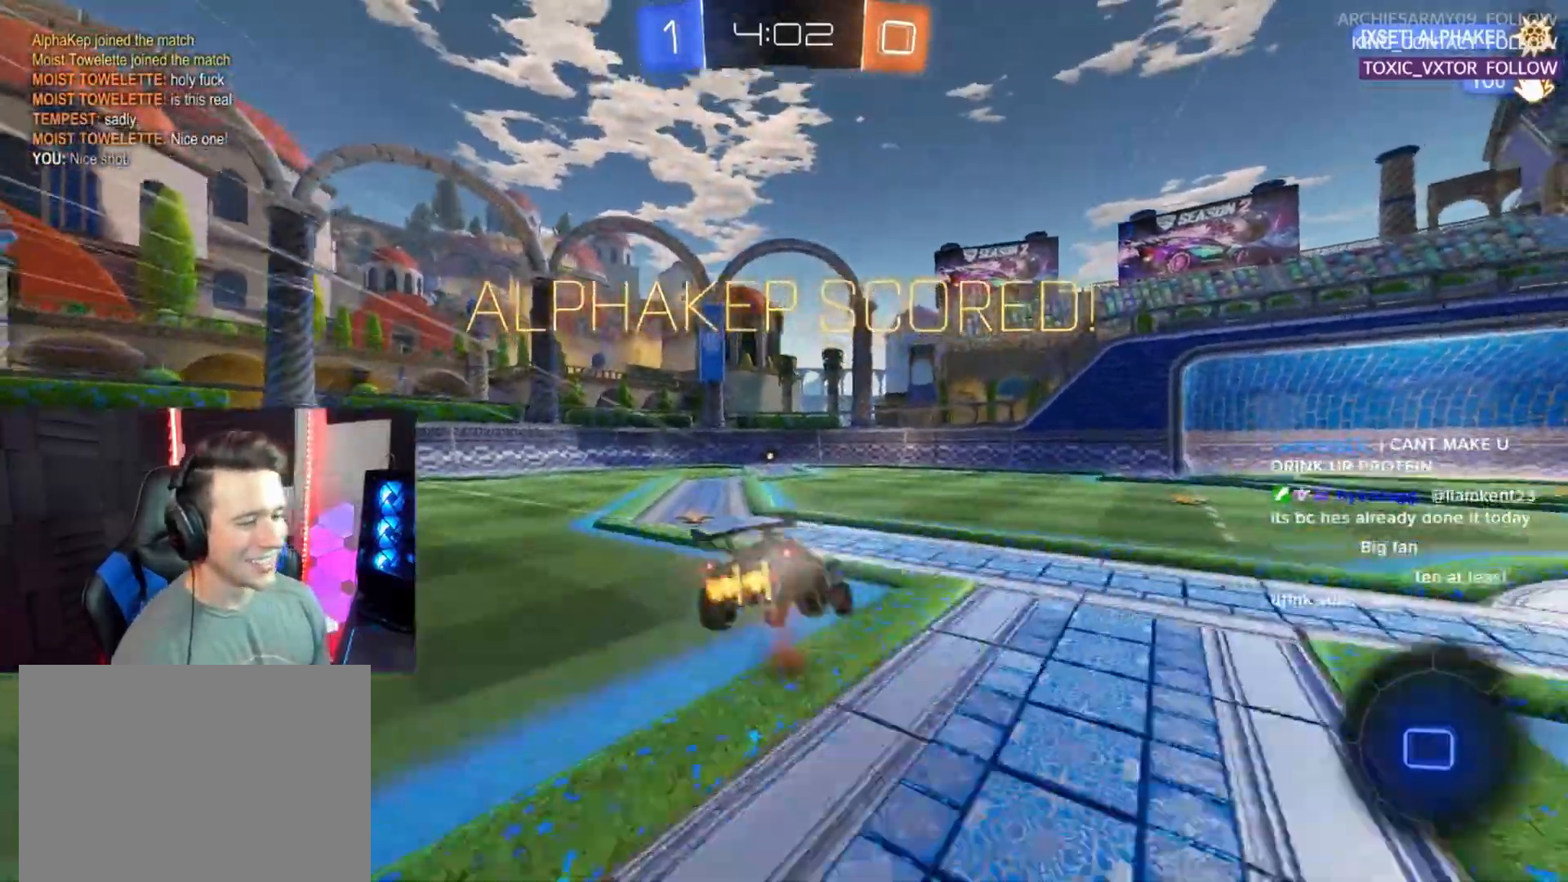
{"buttons": ["L2", "R2"], "left_stick": "left", "events": [[50, "SQUARE", "down"], [67, "L2", "up"], [83, "left_stick", "down-left"], [100, "CROSS", "up"], [183, "left_stick", "down-right"], [267, "R1", "up"], [300, "SQUARE", "up"], [317, "L2", "down"], [350, "left_stick", "left"]]}
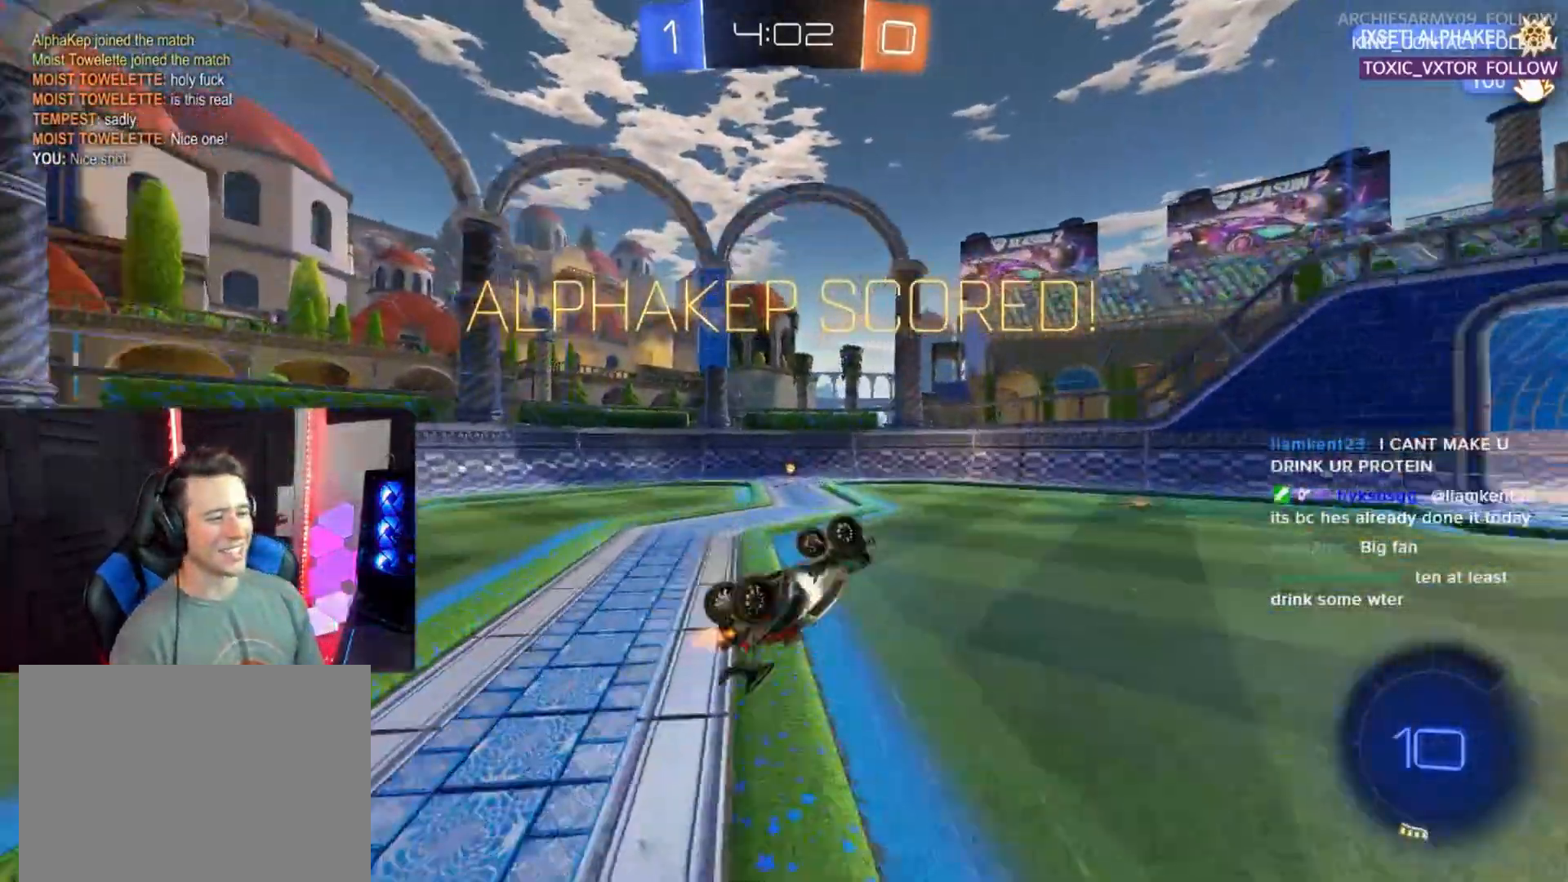
{"buttons": ["R2"], "left_stick": "right", "events": [[350, "L2", "up"], [367, "left_stick", "right"]]}
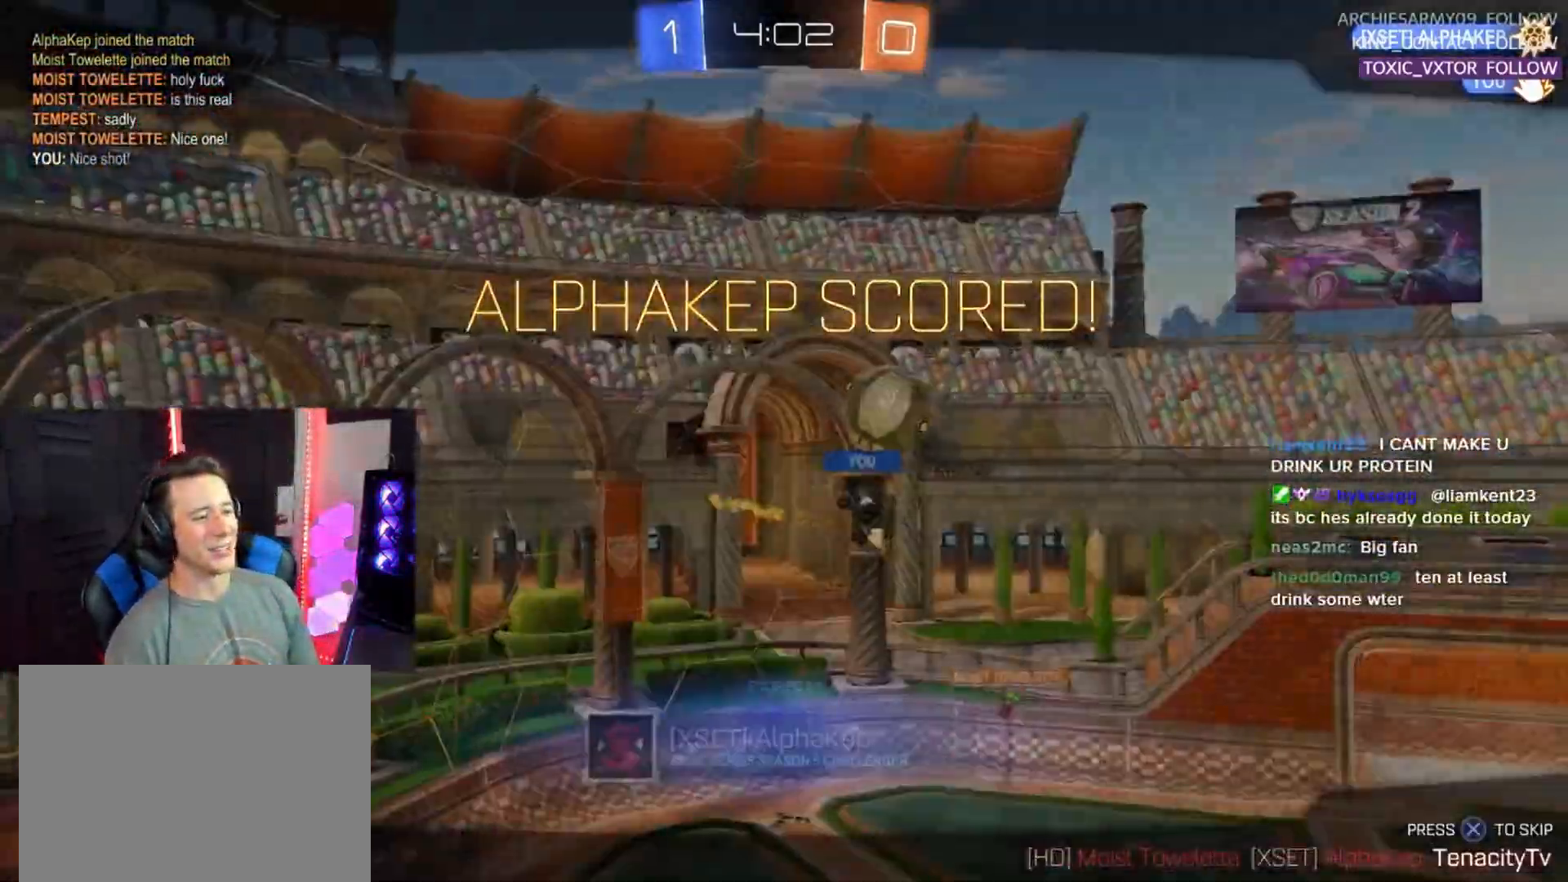
{"buttons": [], "left_stick": "center", "events": [[50, "left_stick", "center"], [83, "R2", "up"]]}
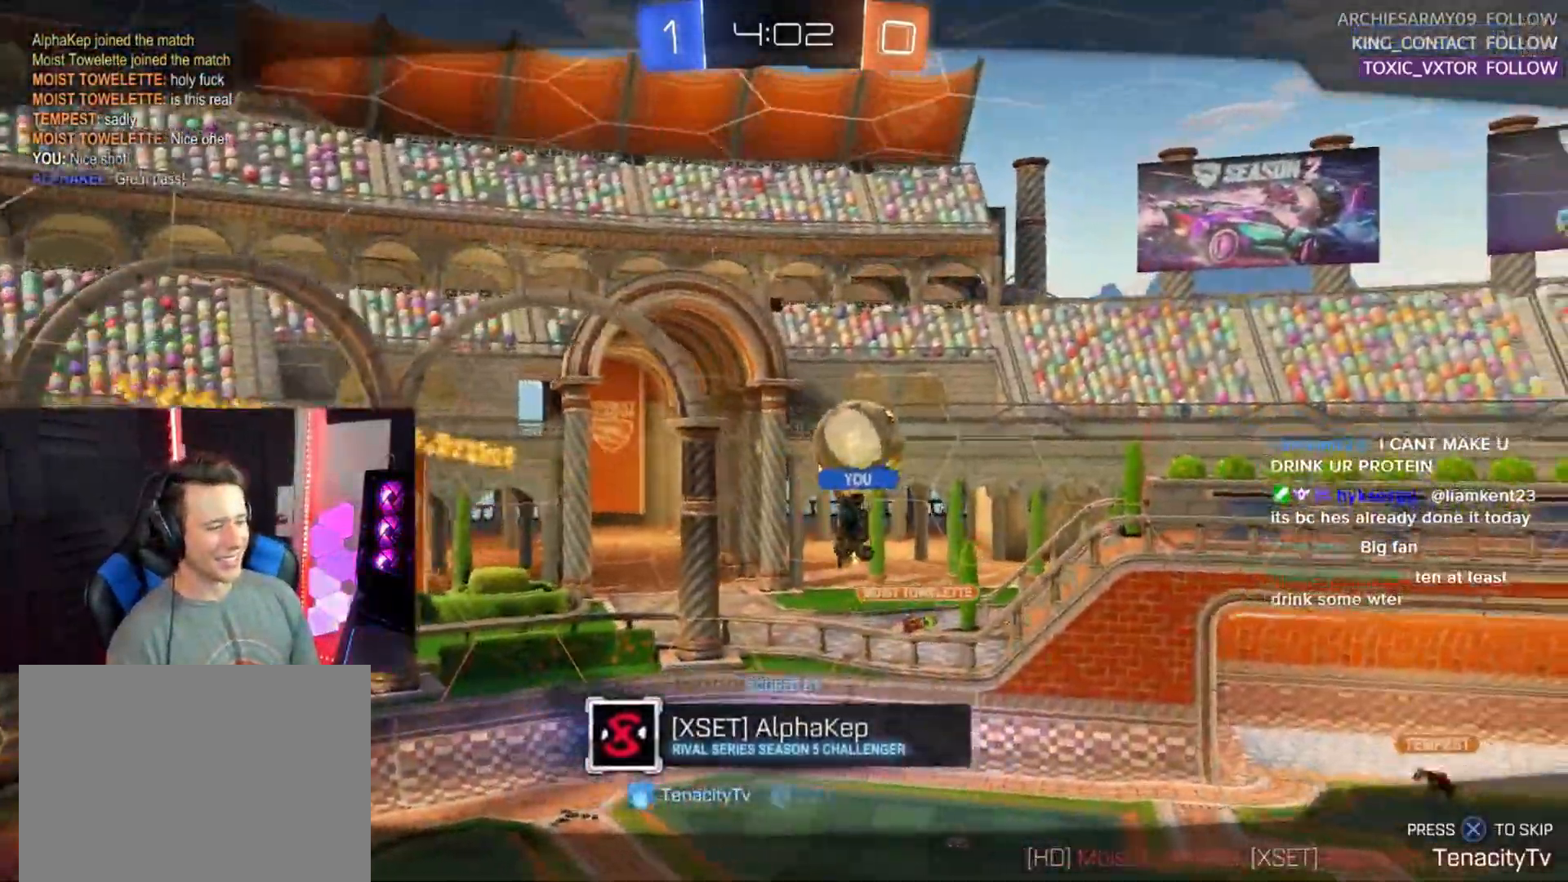
{"buttons": [], "left_stick": "center", "events": []}
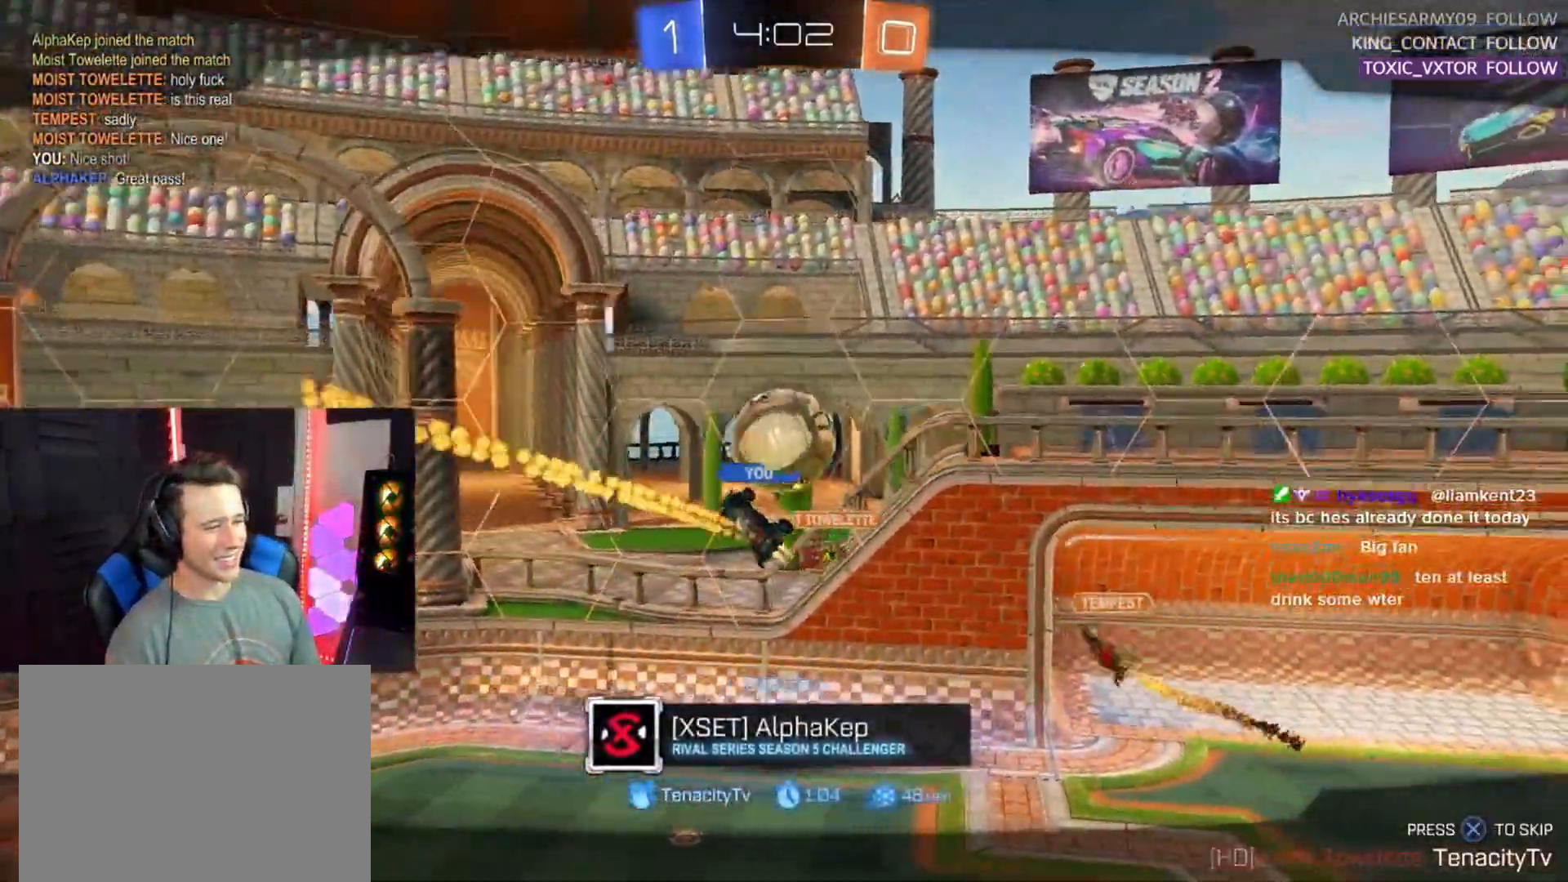
{"buttons": [], "left_stick": "center", "events": []}
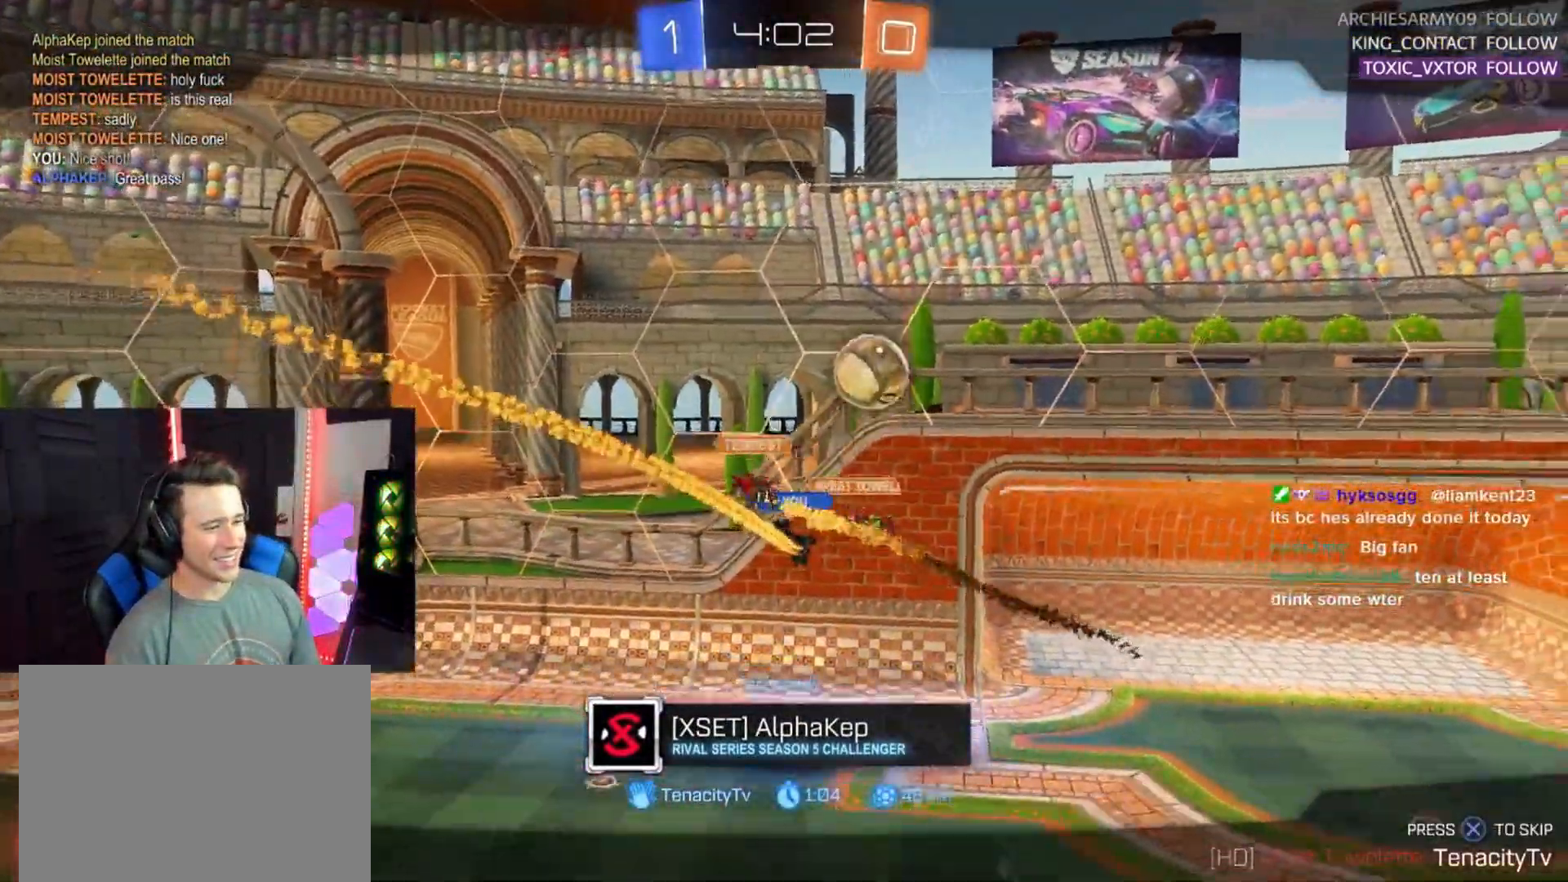
{"buttons": [], "left_stick": "center", "events": []}
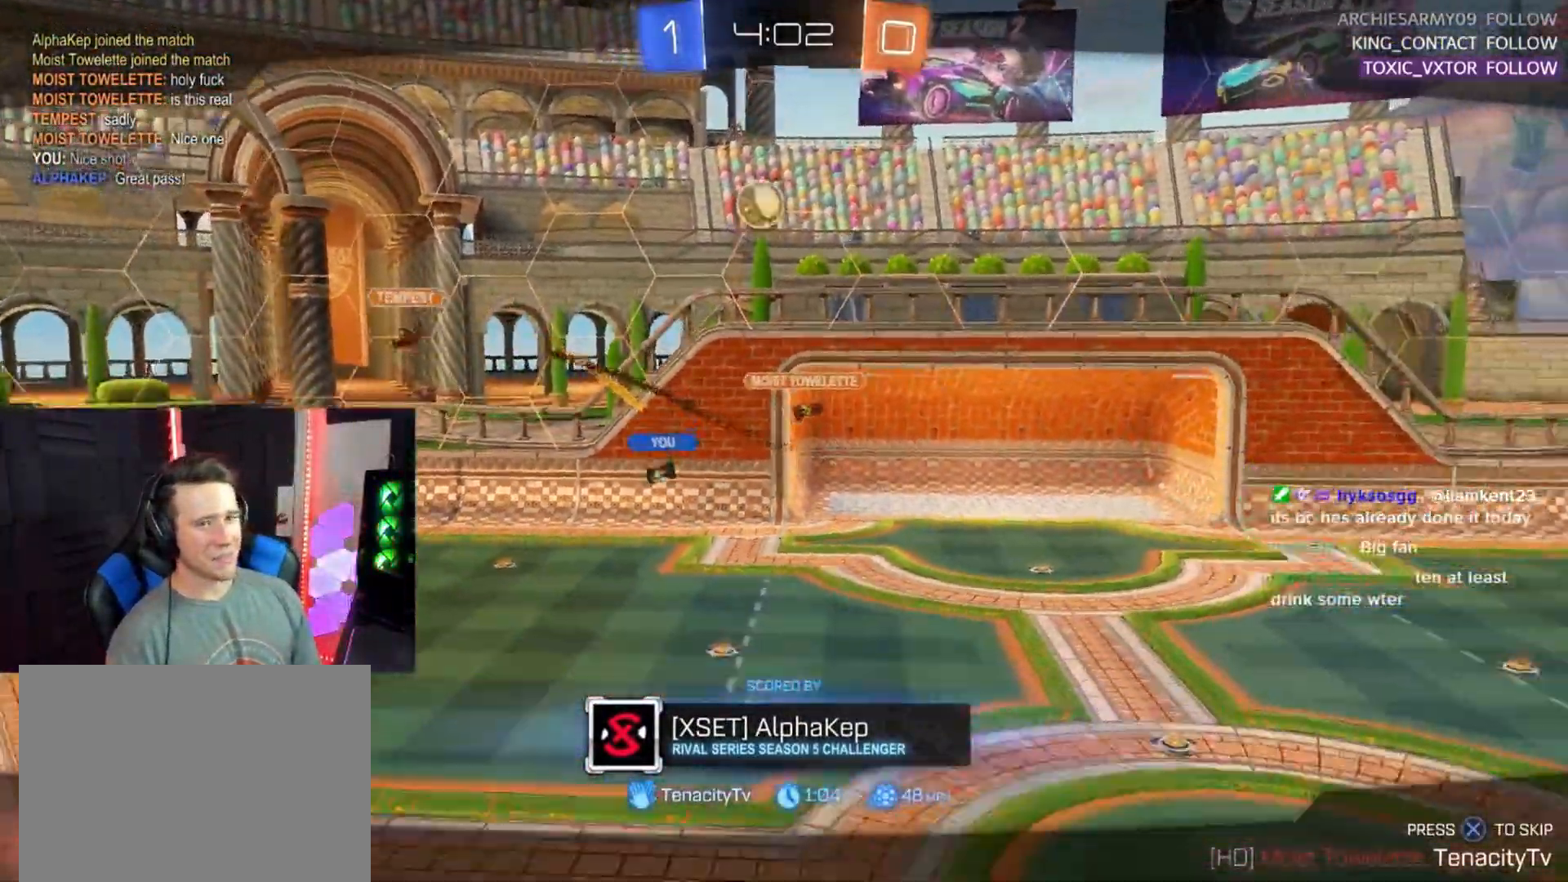
{"buttons": [], "left_stick": "center", "events": []}
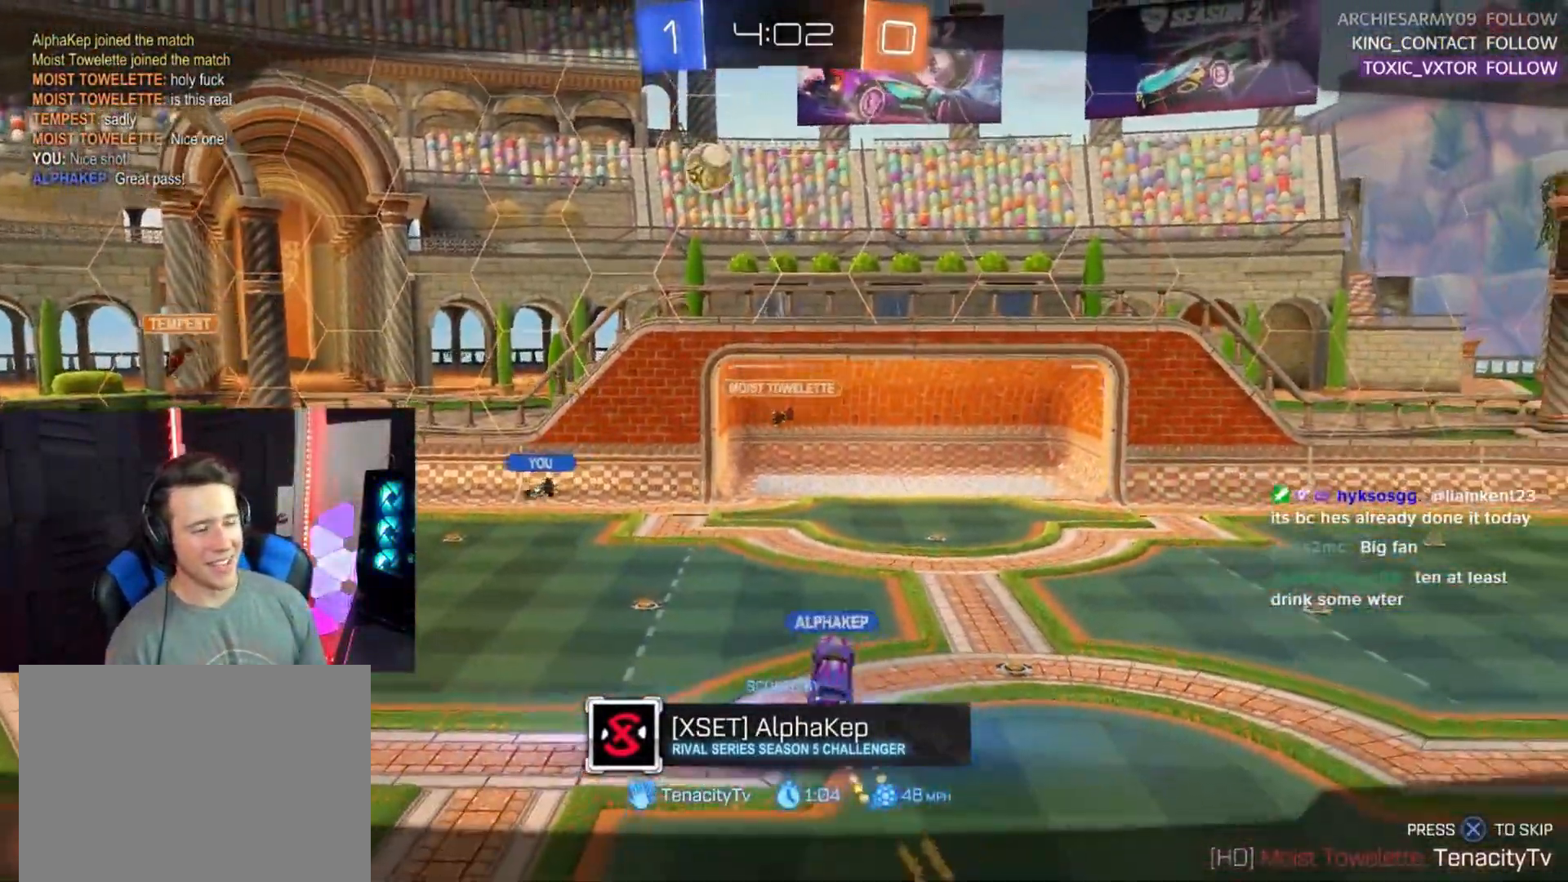
{"buttons": [], "left_stick": "center", "events": [[183, "DPAD_LEFT", "down"], [283, "DPAD_LEFT", "up"]]}